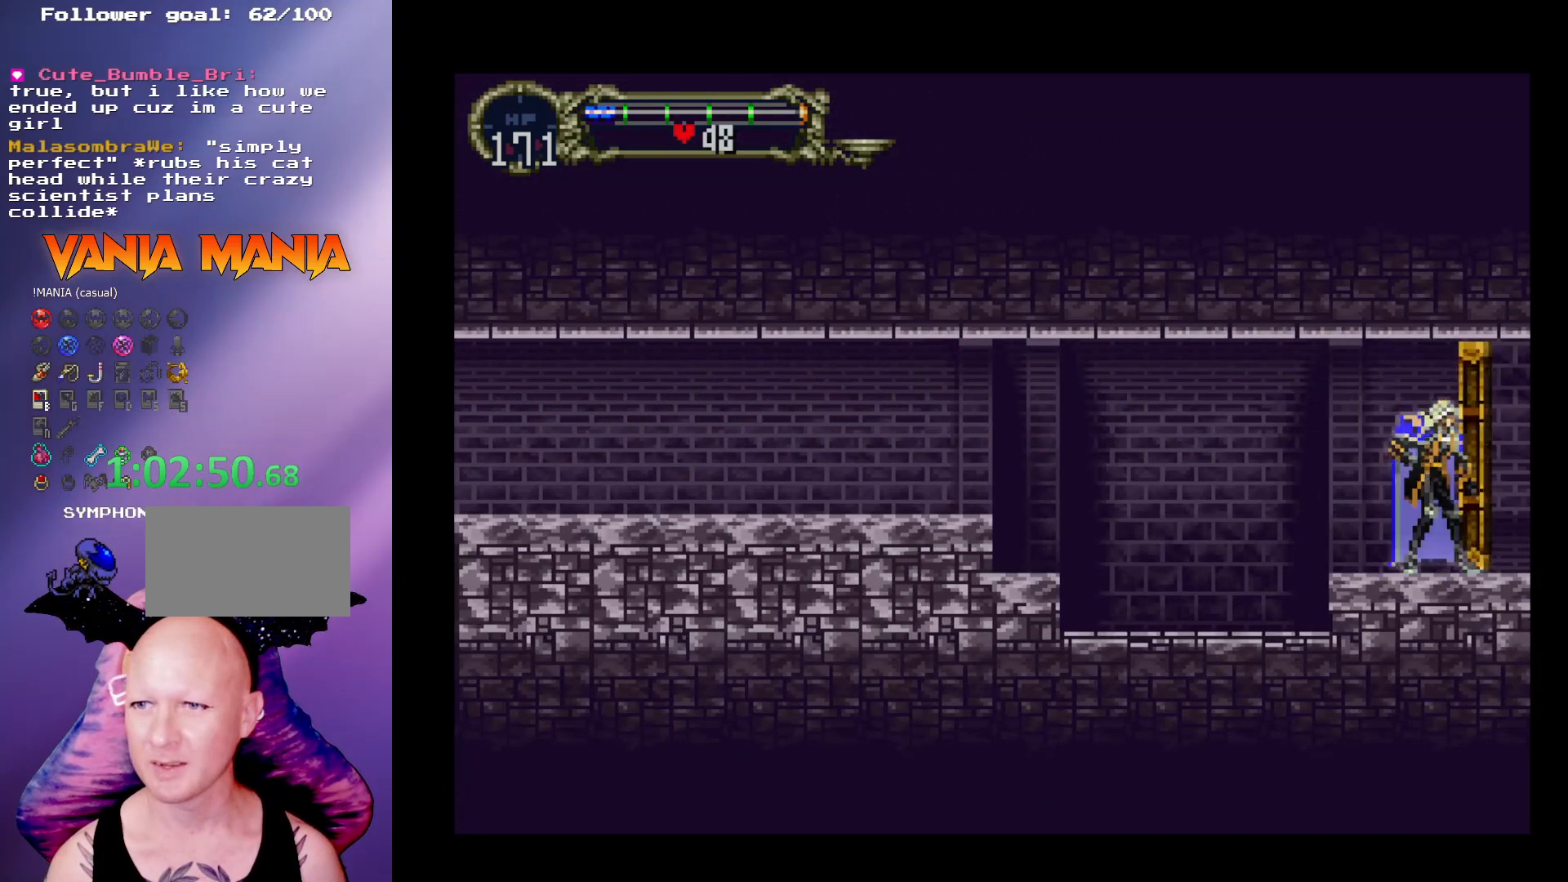
Gameplay with a controller (arcade stick); each line is a JSON object with the inputs held at the frame after it. "events" lists button and stick changes between this image and that frame as [ms after this image, input, new state], when the widget could be followed in between. Not read: L3 R3.
{"buttons": [], "left_stick": "right", "events": []}
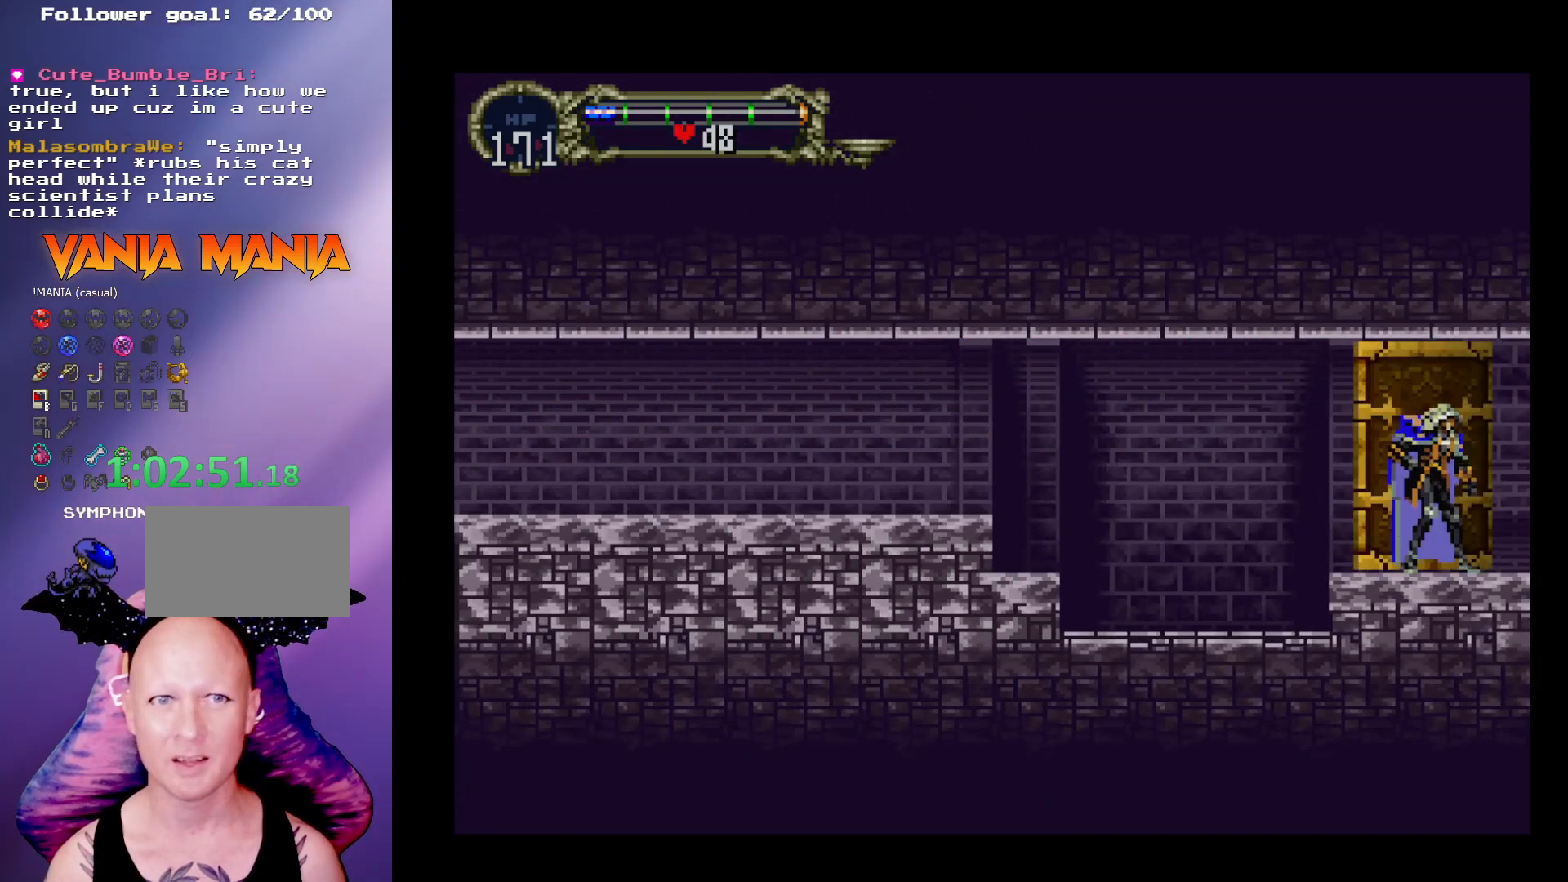
{"buttons": [], "left_stick": "center", "events": [[267, "left_stick", "center"]]}
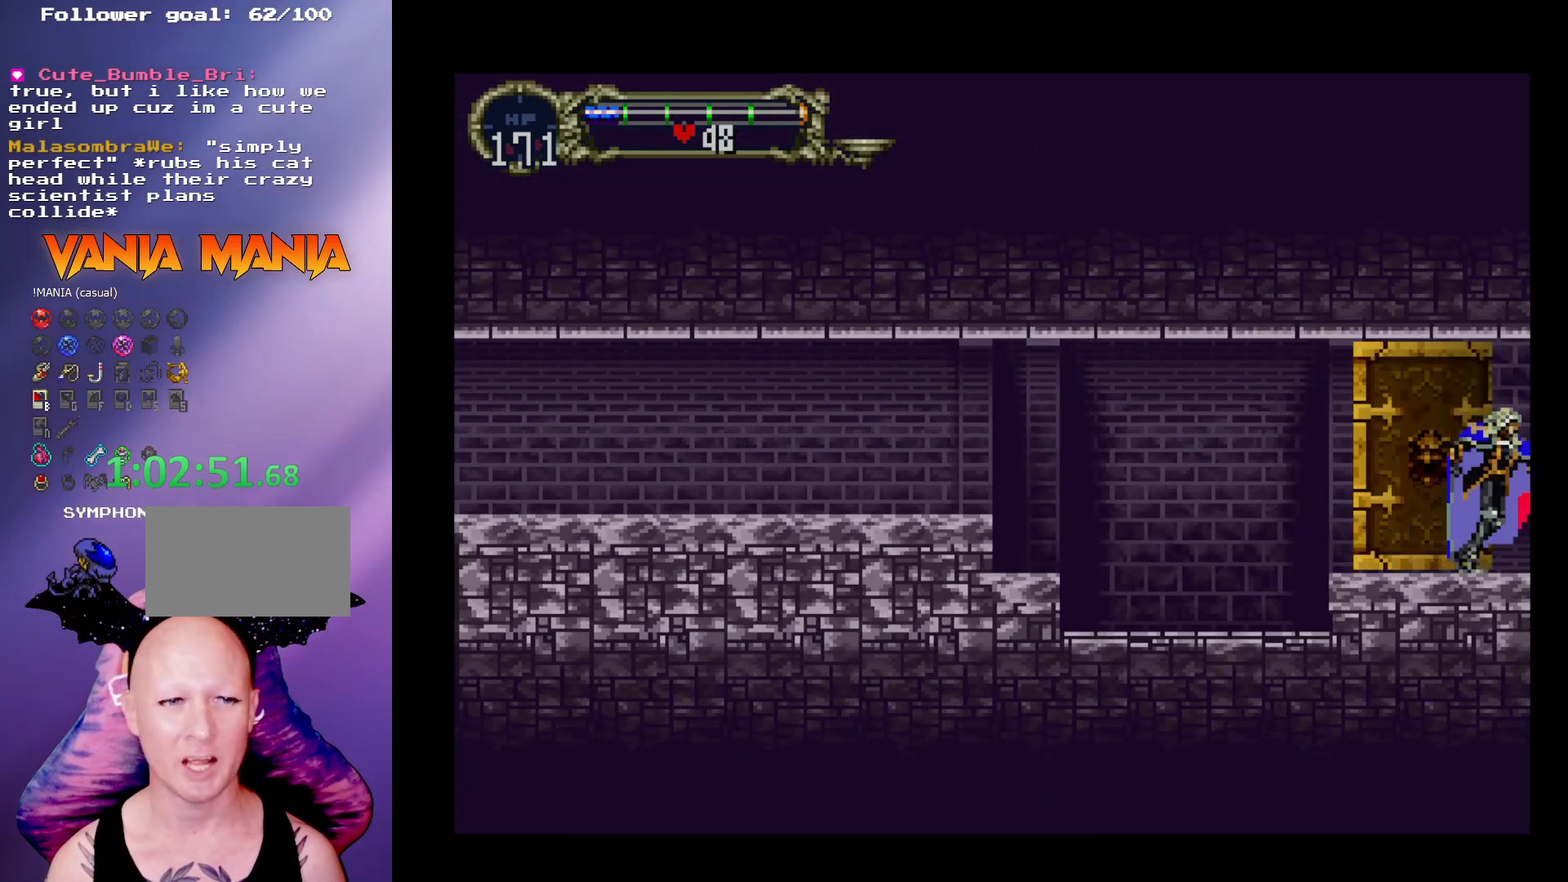
{"buttons": [], "left_stick": "center", "events": []}
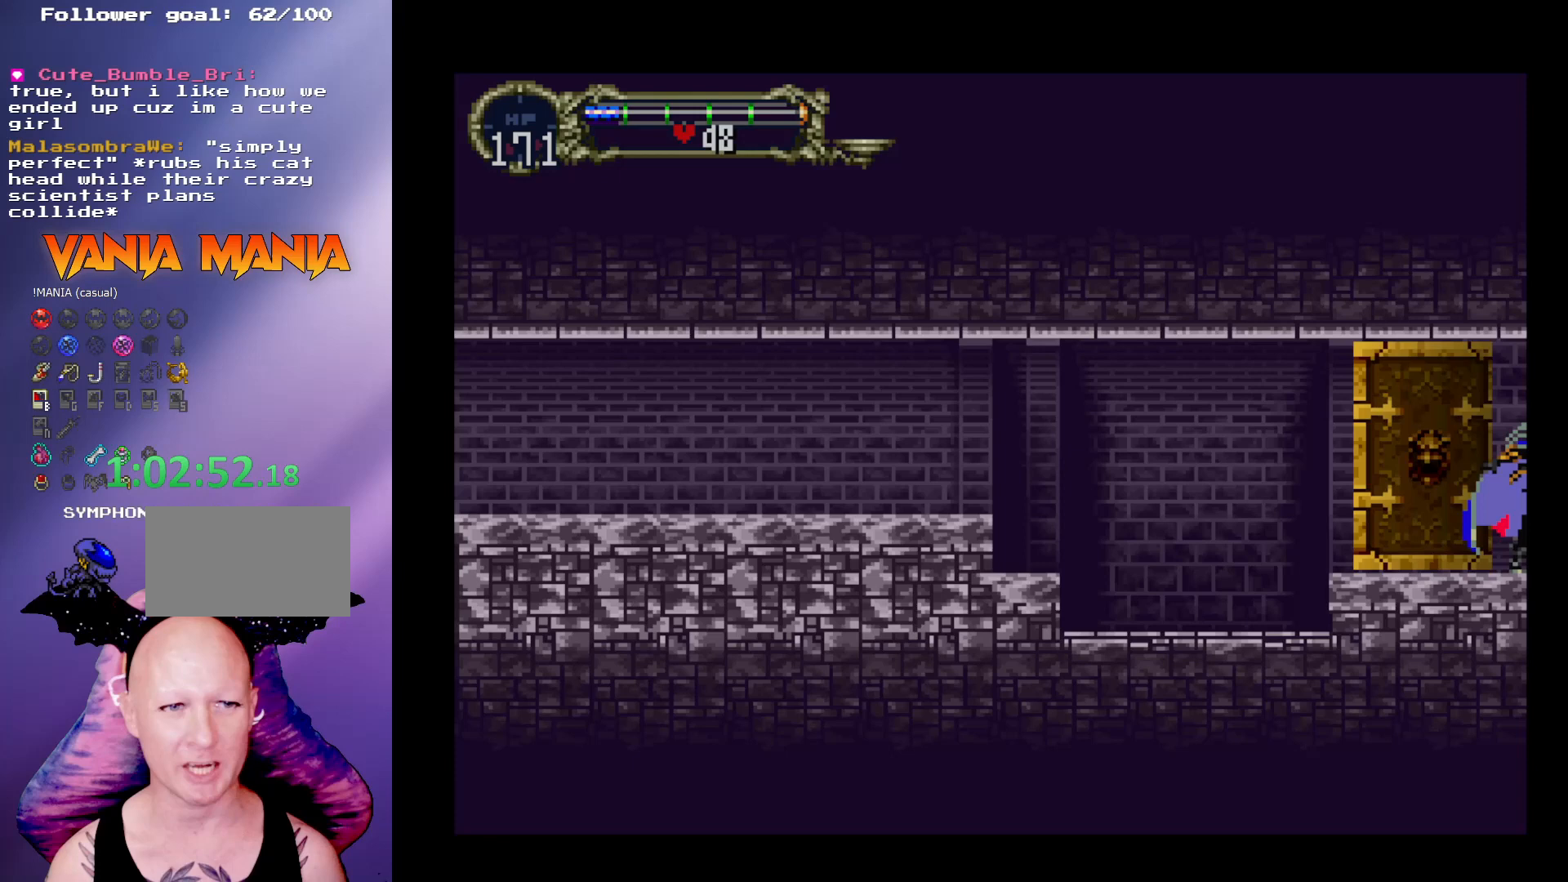
{"buttons": [], "left_stick": "center", "events": []}
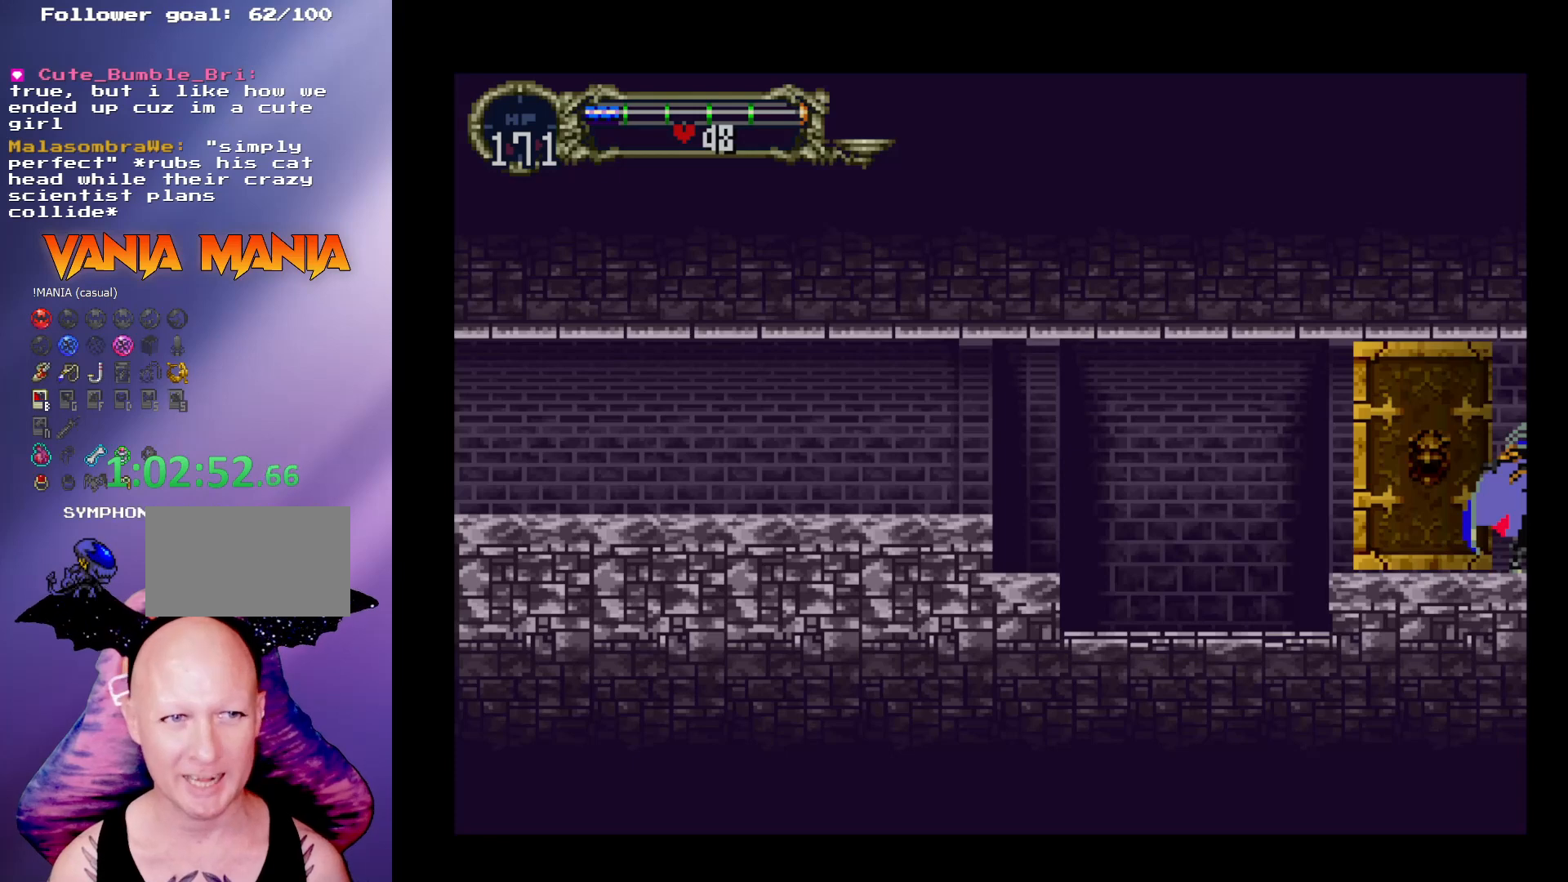
{"buttons": [], "left_stick": "center", "events": []}
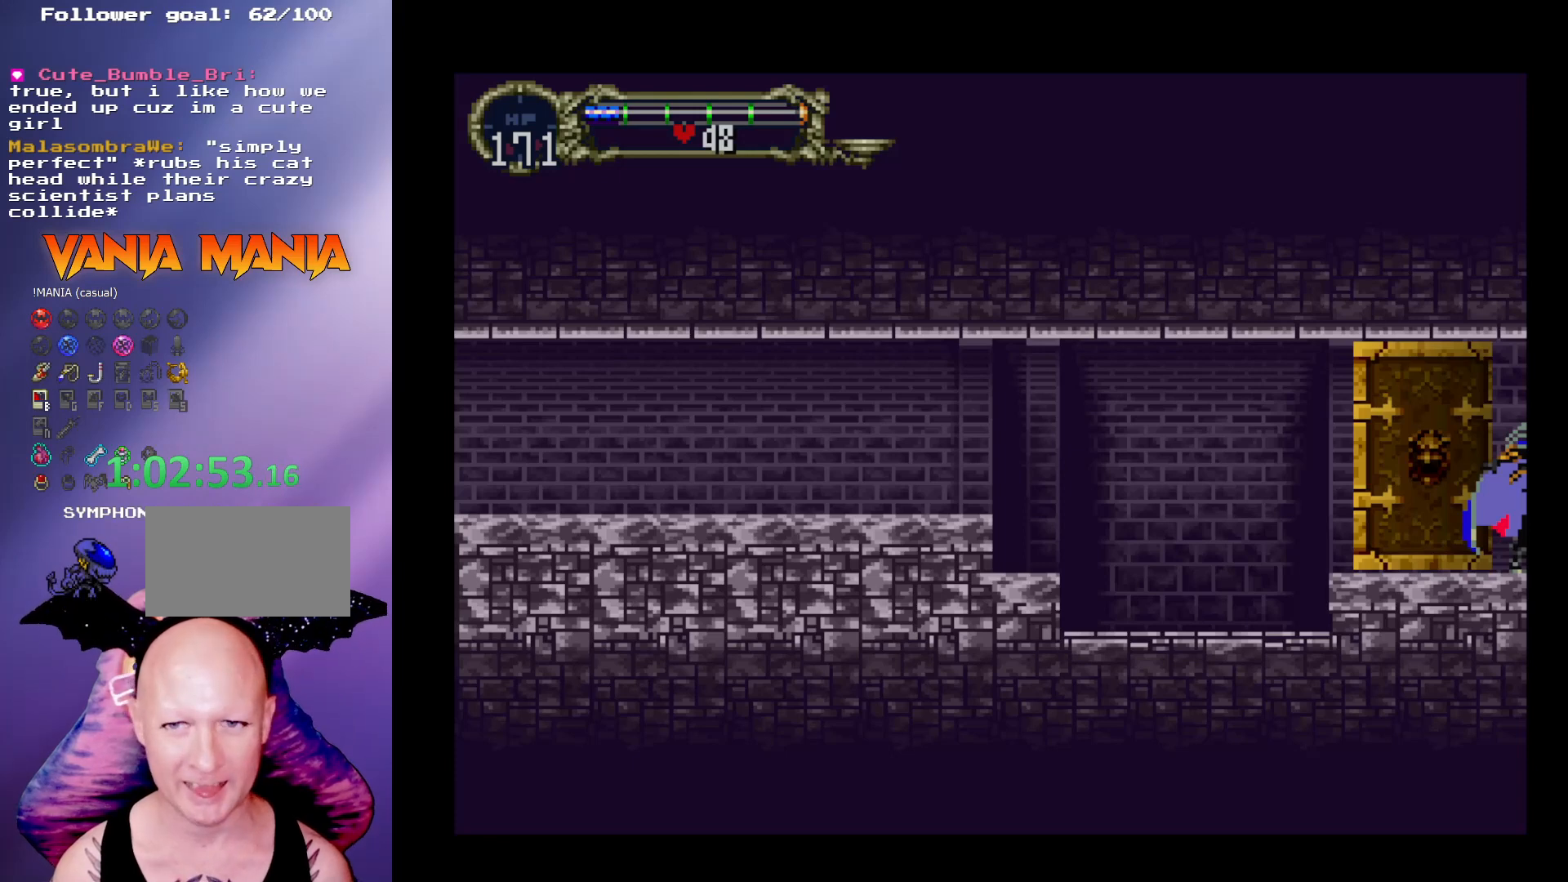
{"buttons": [], "left_stick": "center", "events": []}
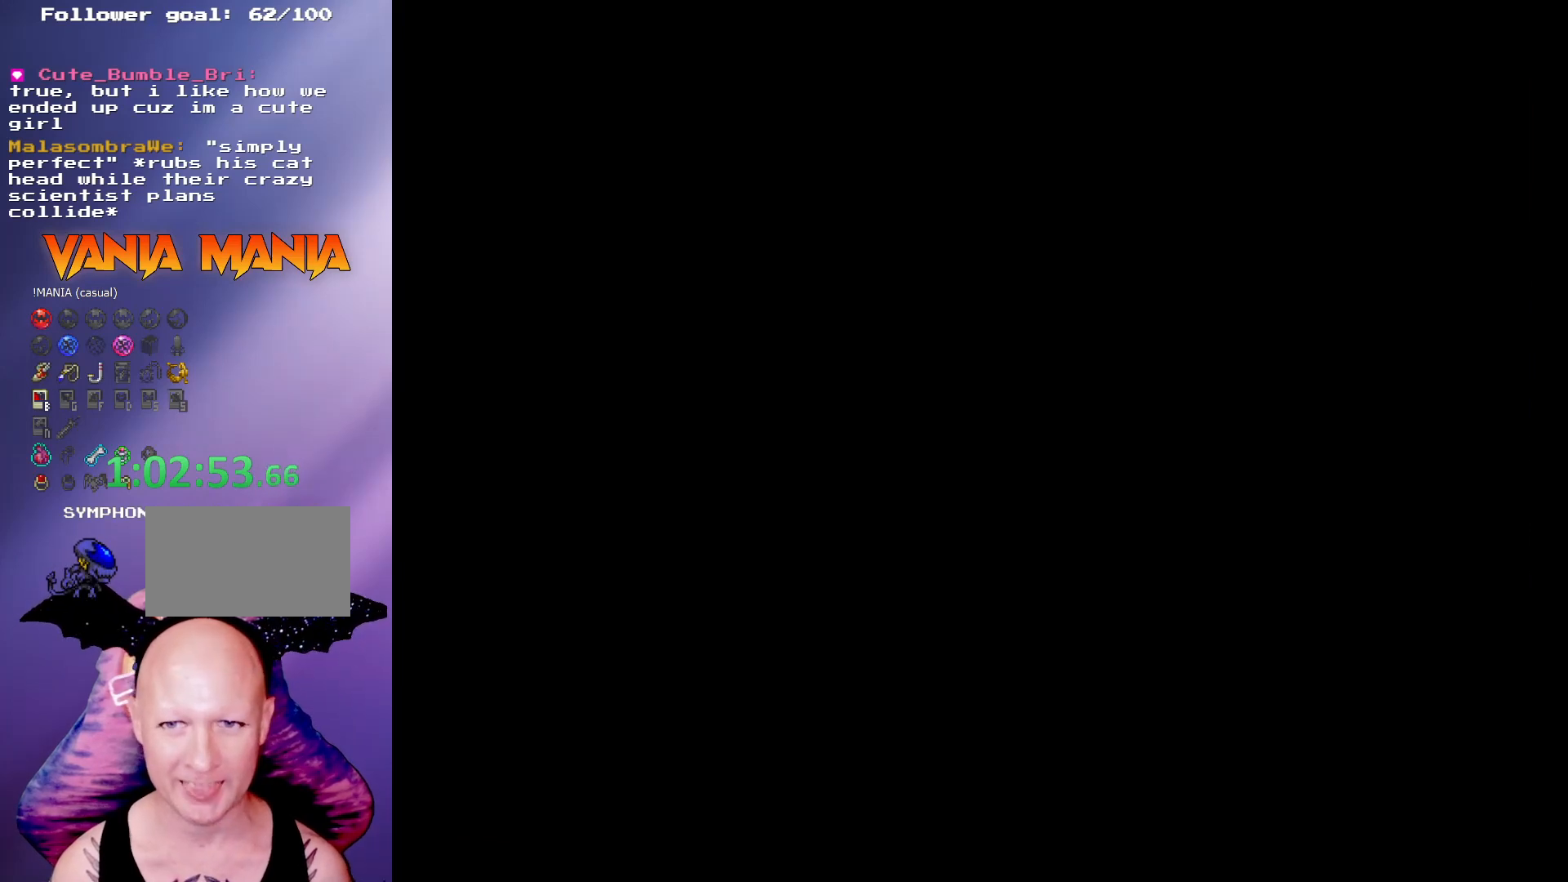
{"buttons": [], "left_stick": "center", "events": []}
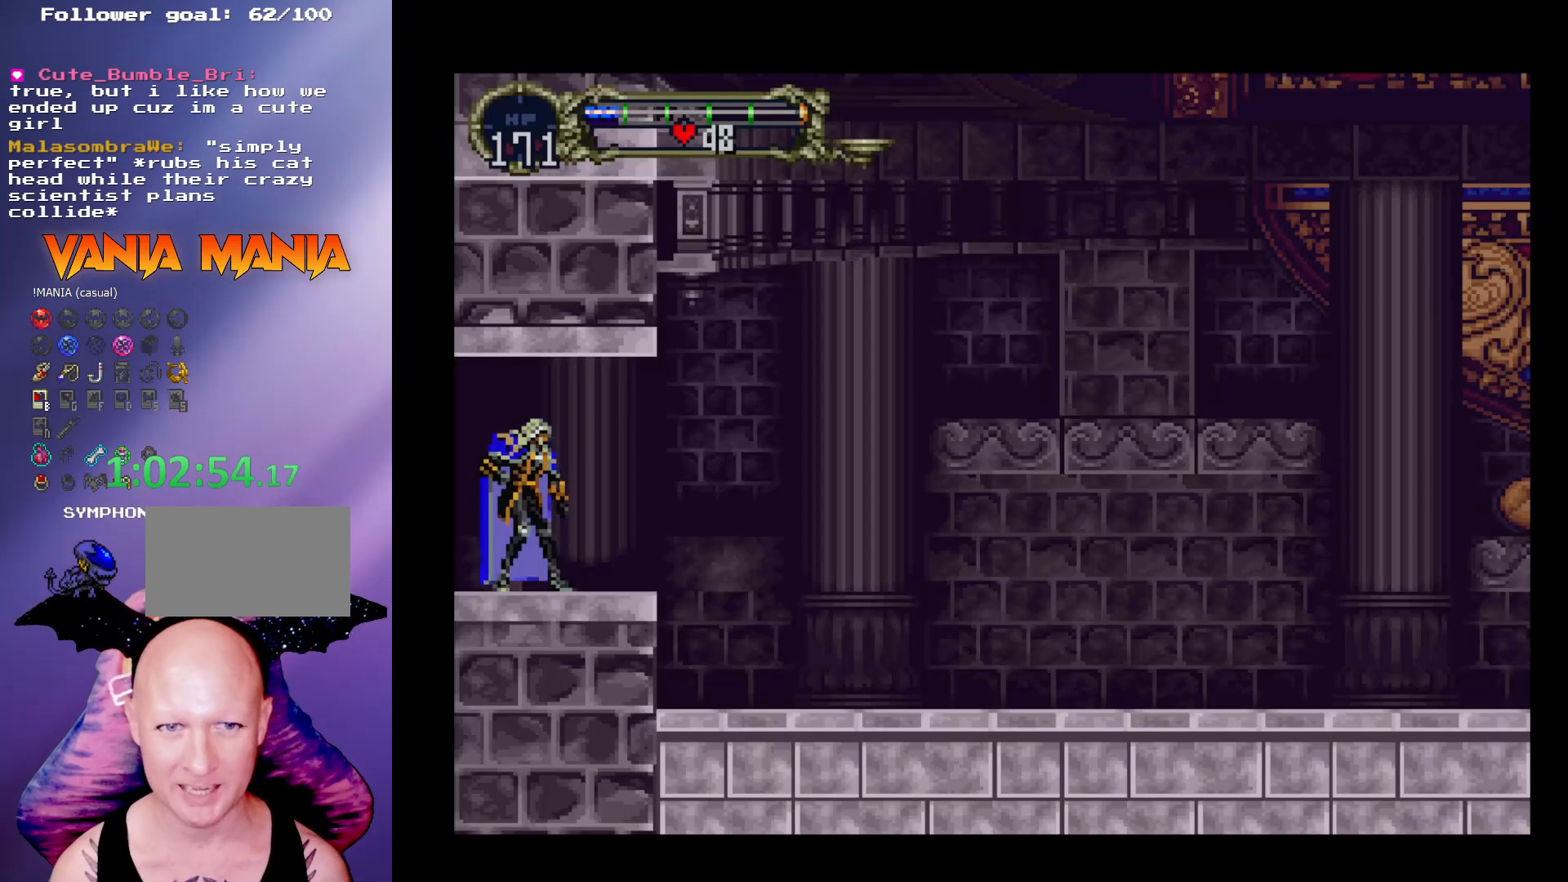
{"buttons": [], "left_stick": "center", "events": []}
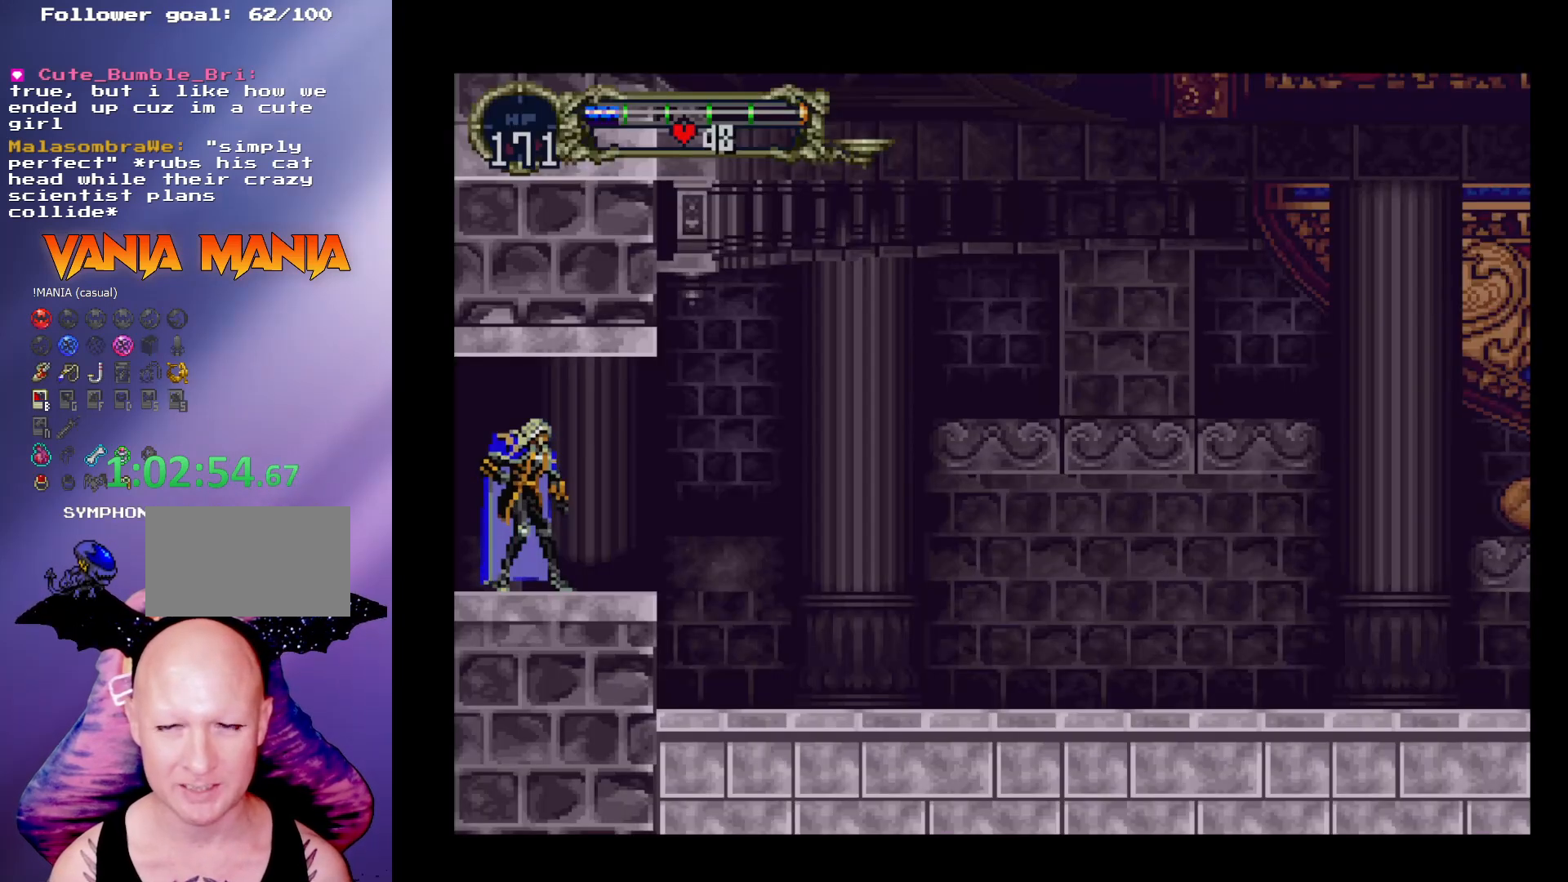
{"buttons": [], "left_stick": "right", "events": [[233, "left_stick", "right"]]}
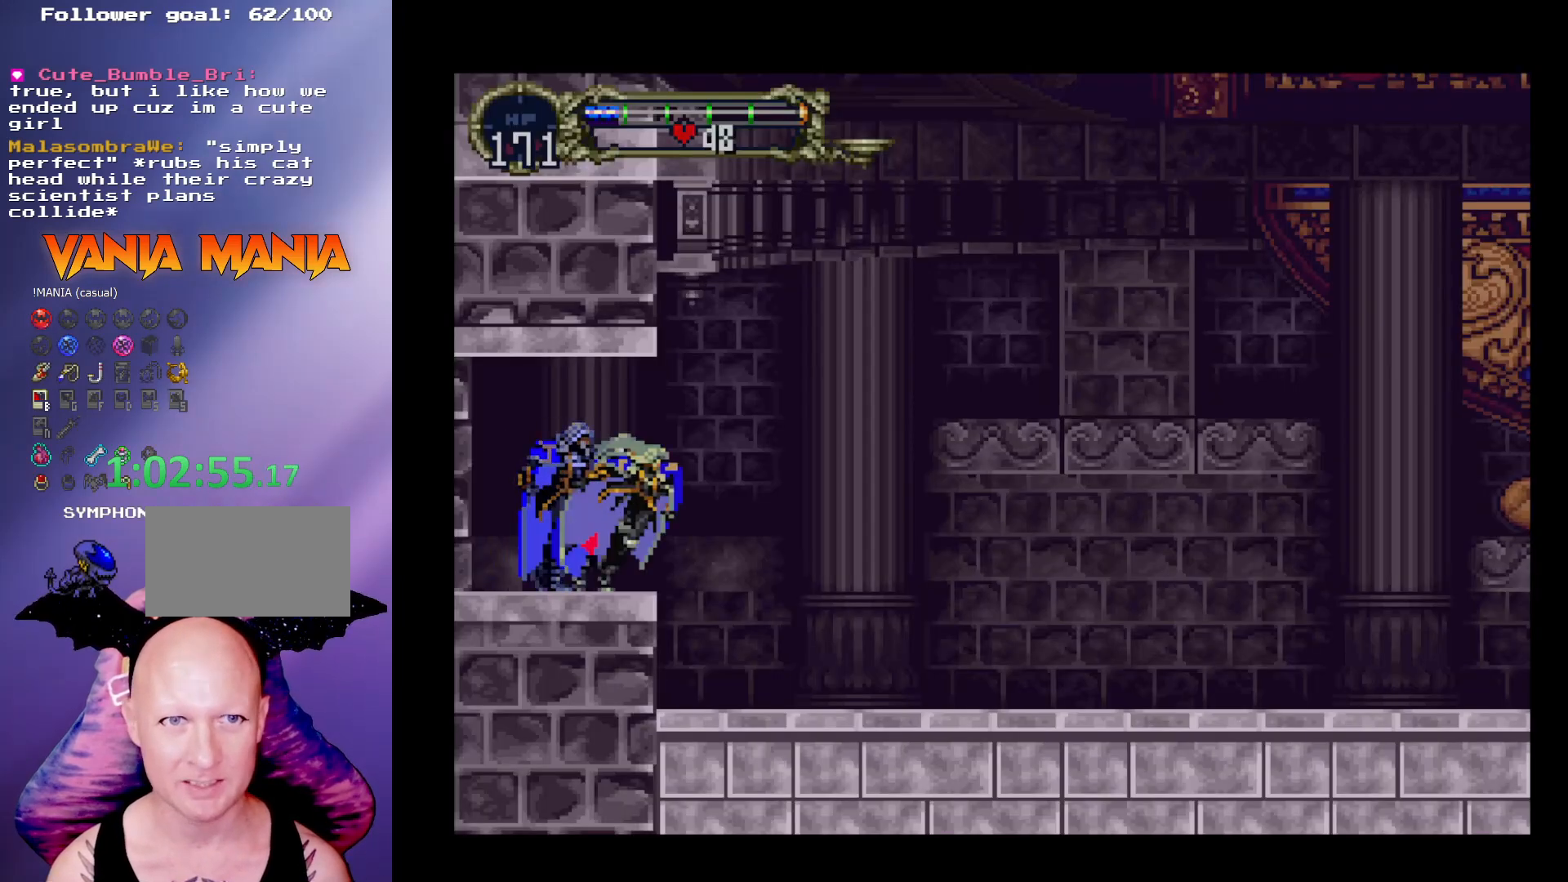
{"buttons": [], "left_stick": "right", "events": [[300, "left_stick", "center"], [500, "left_stick", "right"]]}
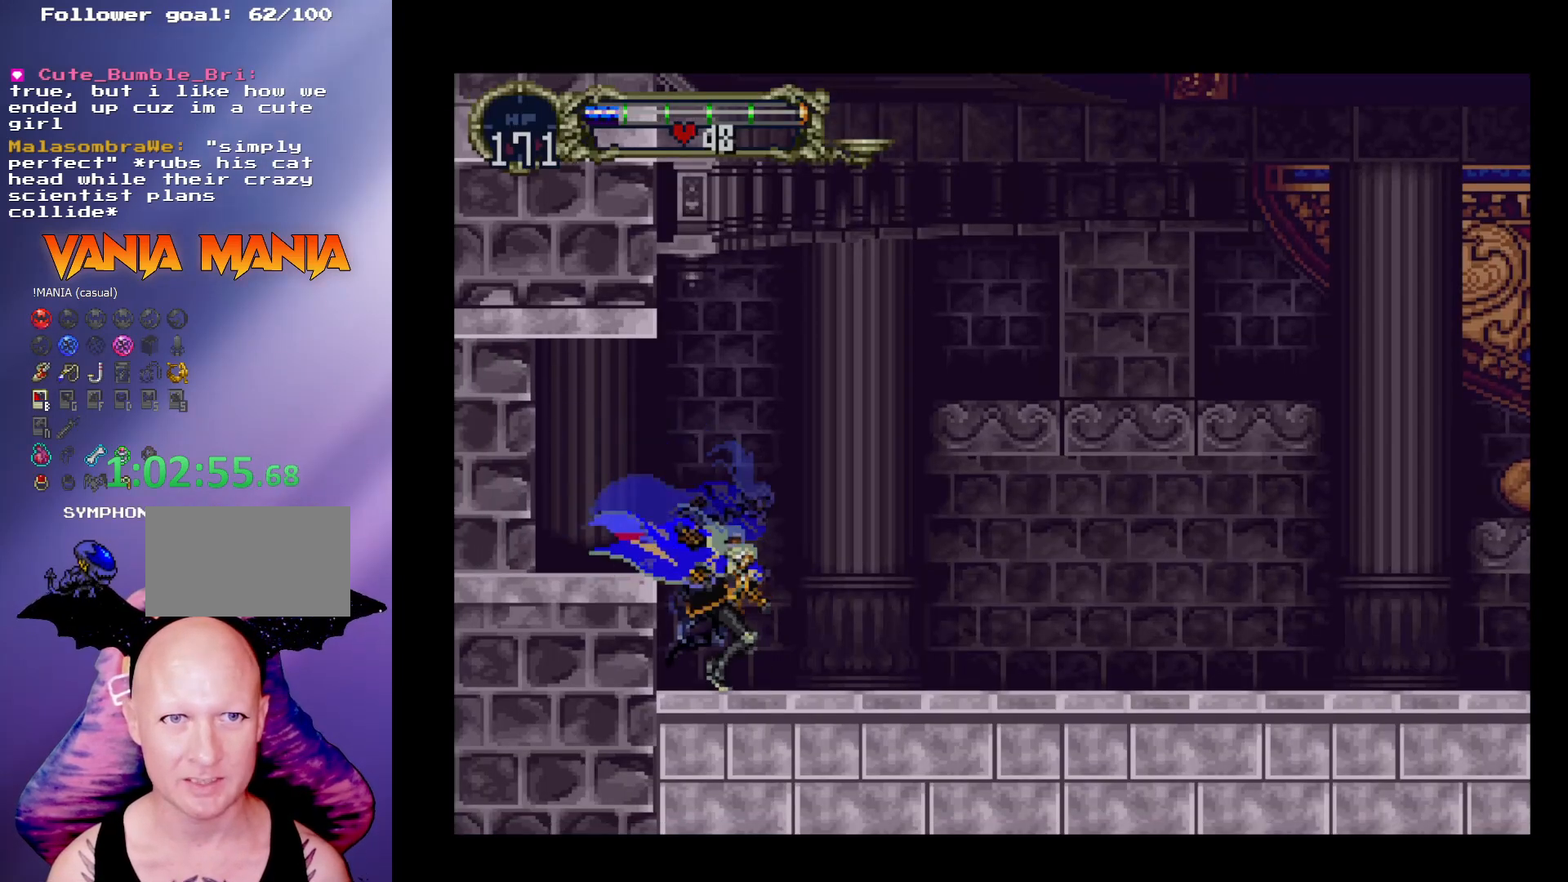
{"buttons": [], "left_stick": "right", "events": []}
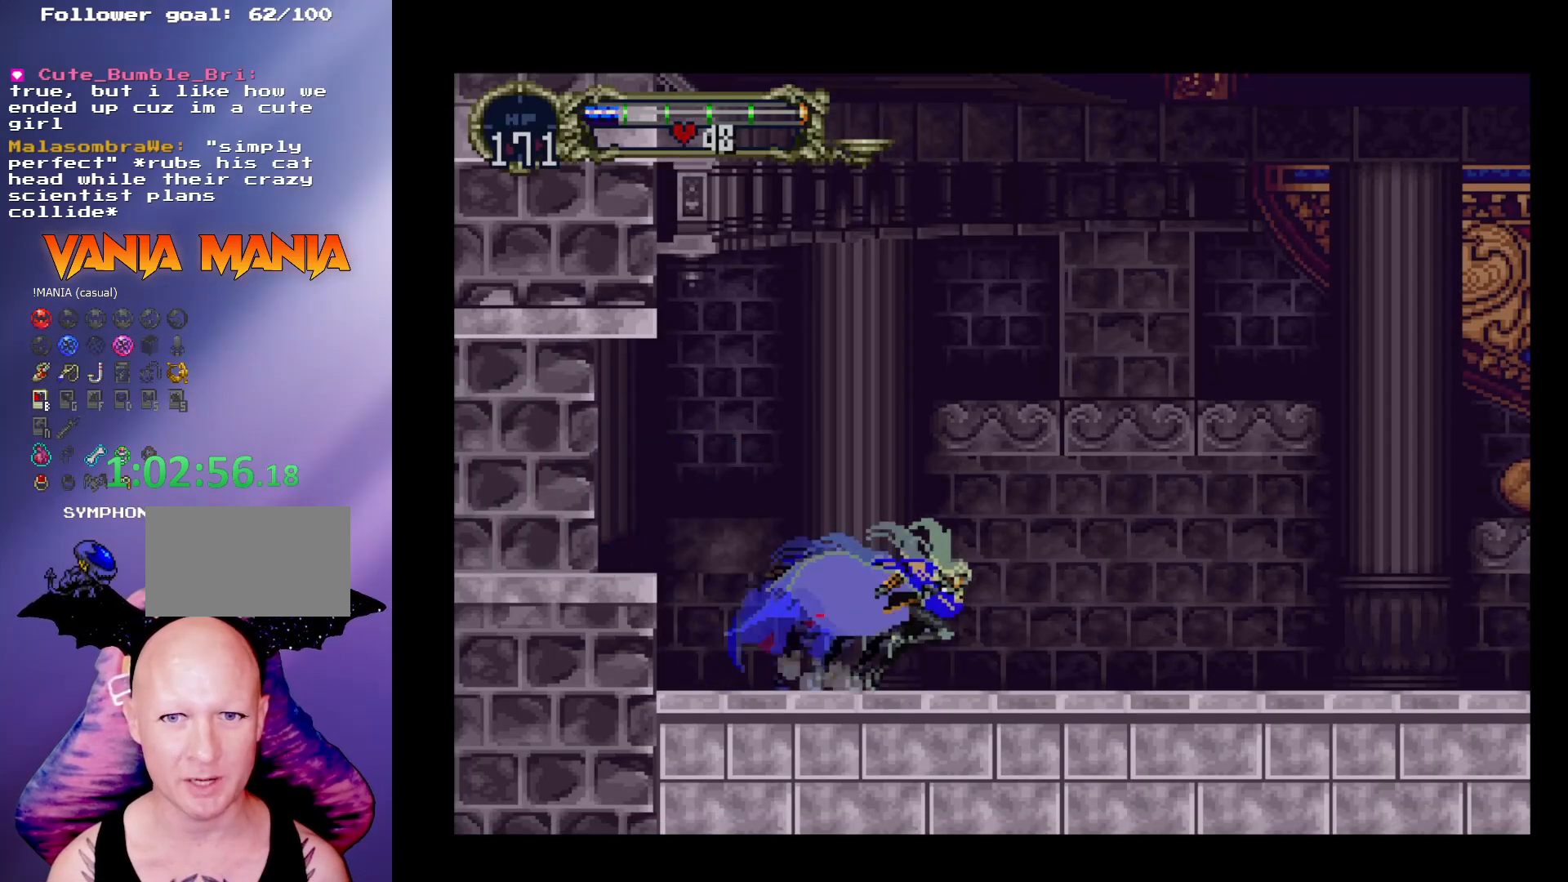
{"buttons": [], "left_stick": "right", "events": []}
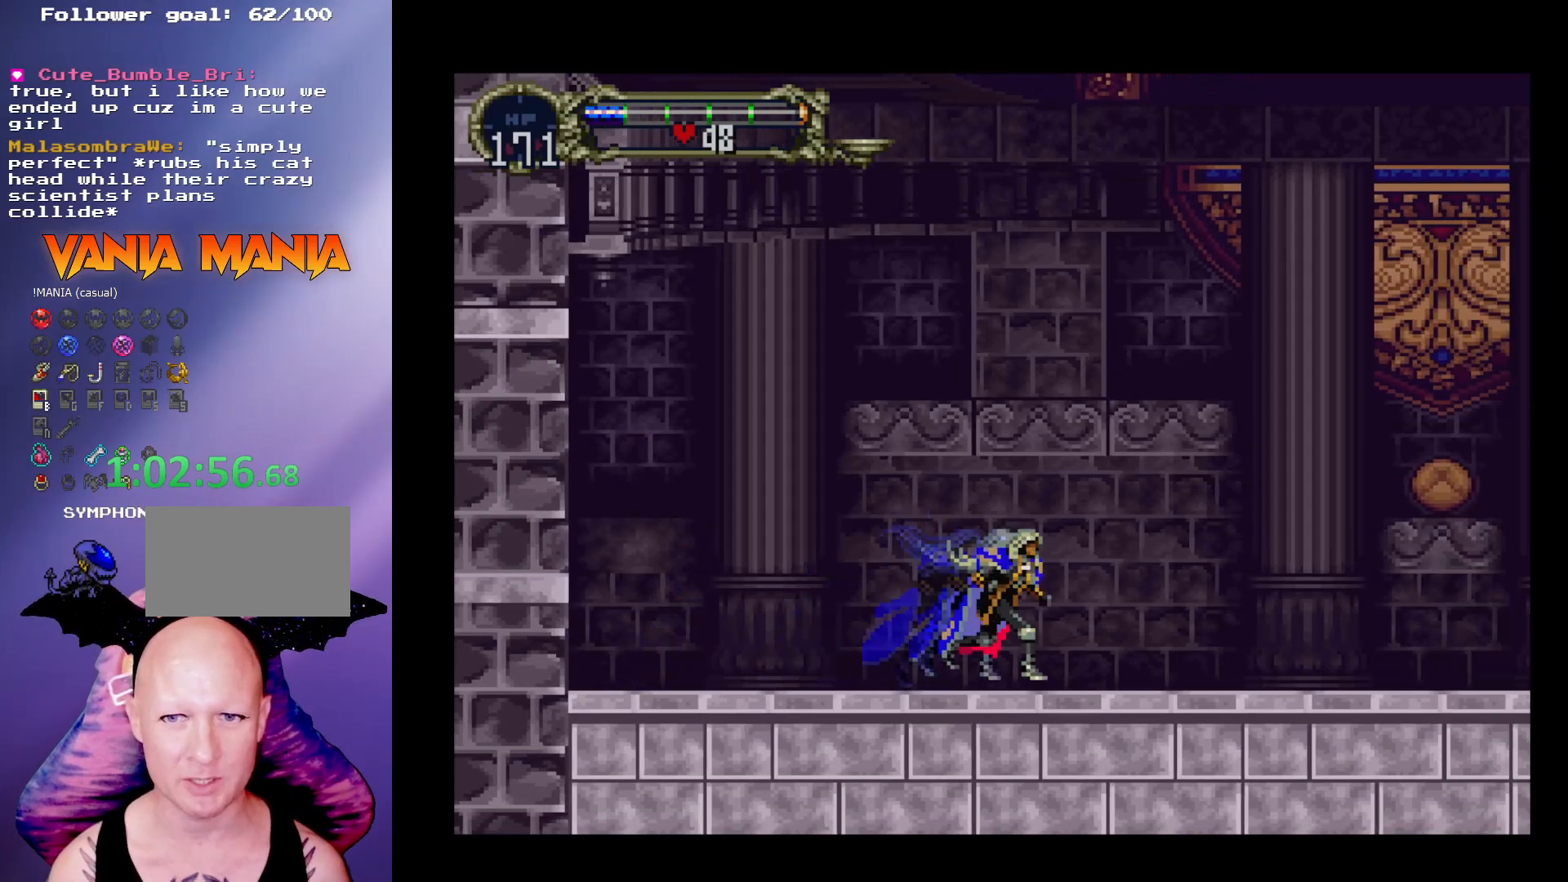
{"buttons": [], "left_stick": "right", "events": []}
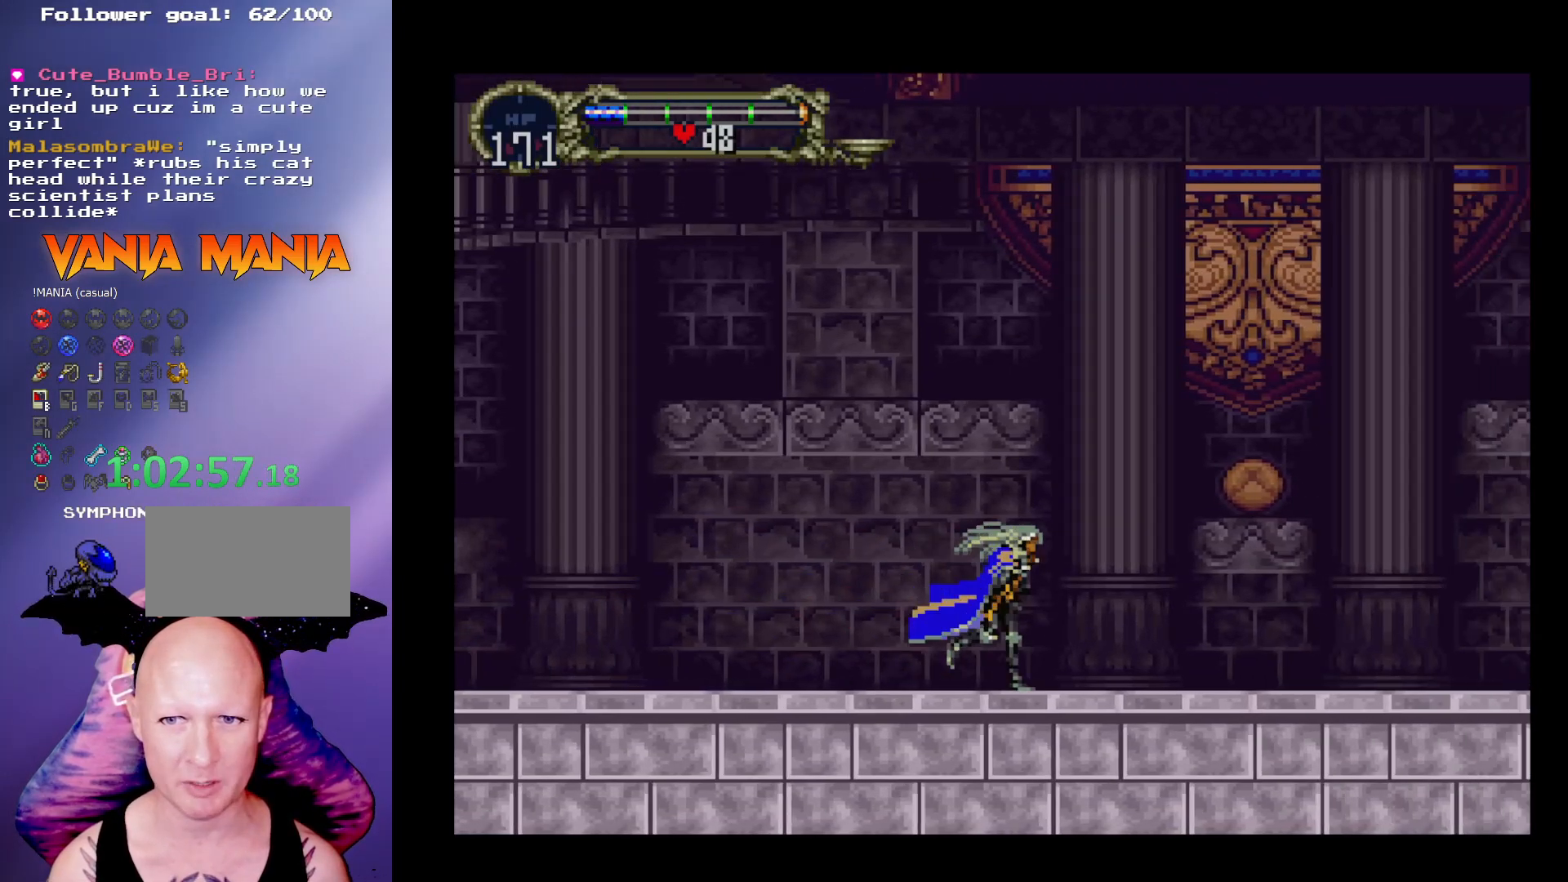
{"buttons": [], "left_stick": "center", "events": [[433, "left_stick", "center"]]}
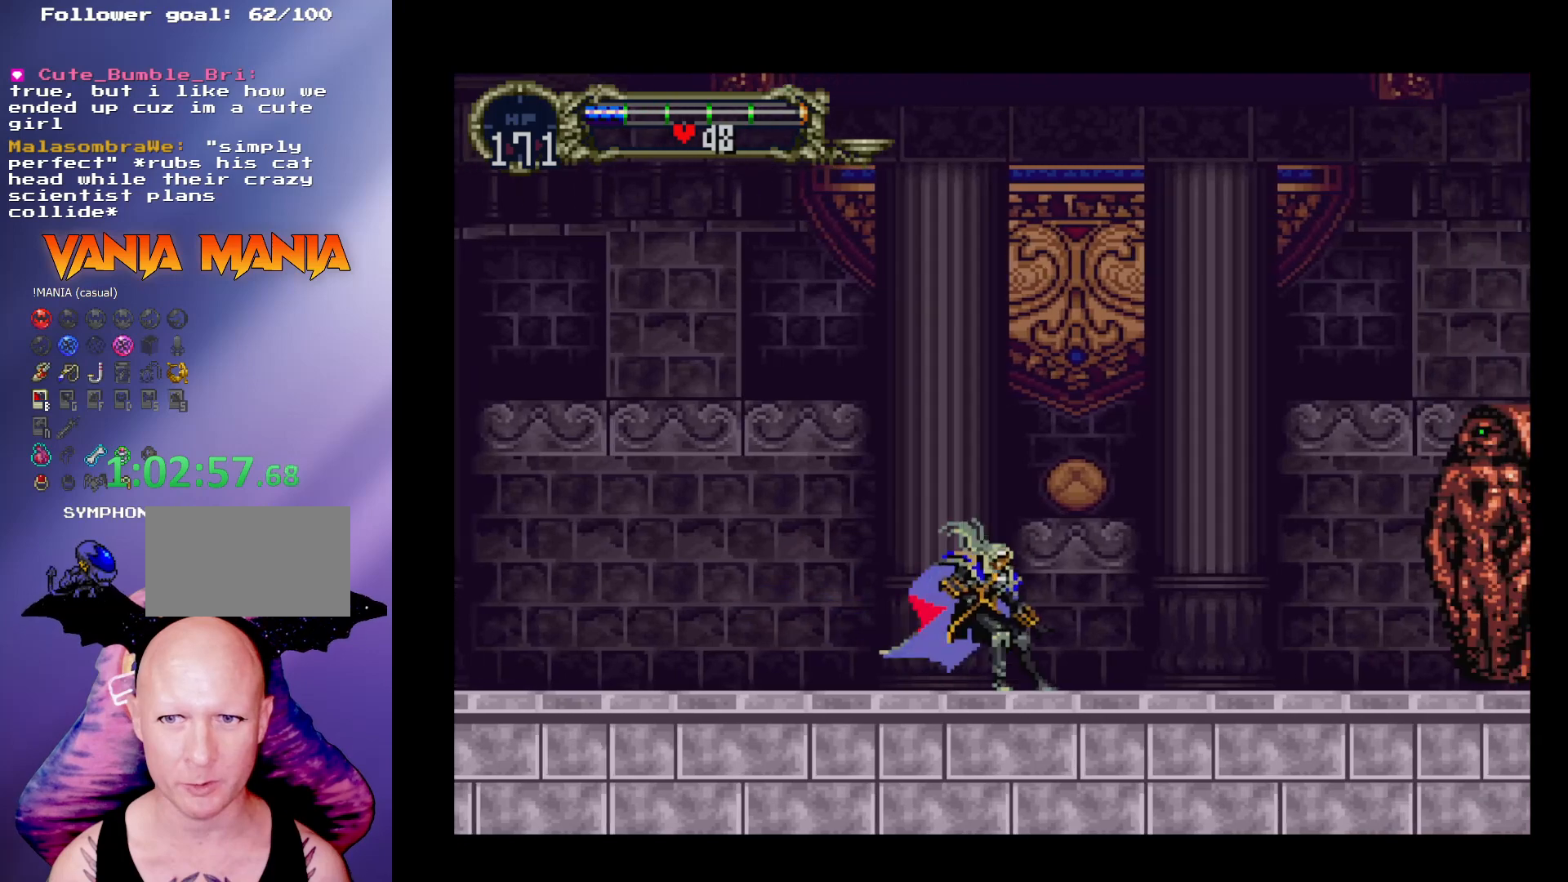
{"buttons": [], "left_stick": "up", "events": [[100, "left_stick", "up"]]}
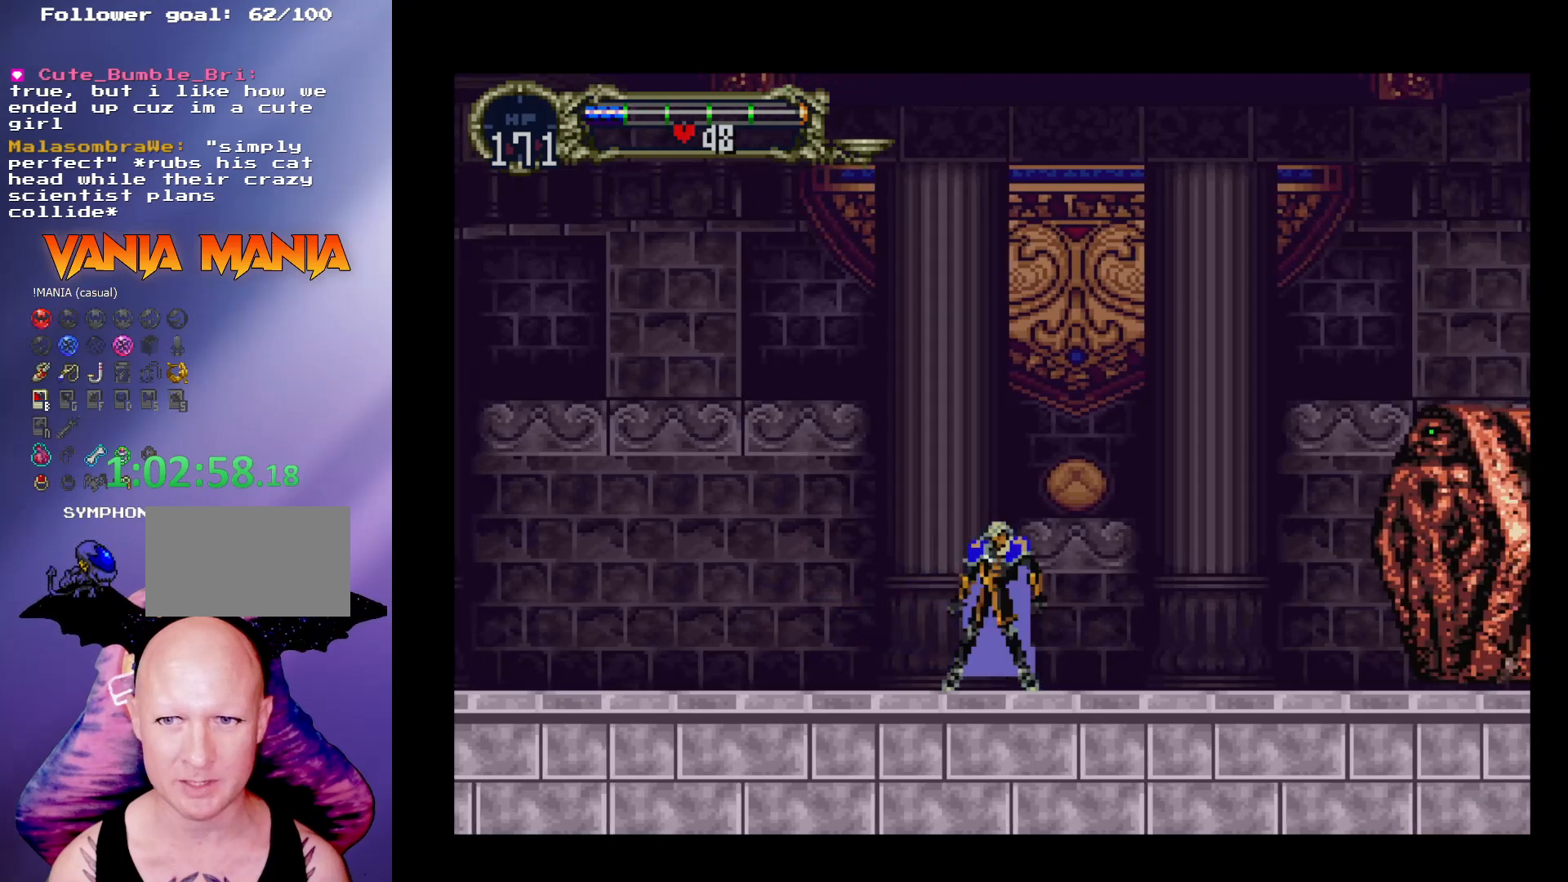
{"buttons": [], "left_stick": "up", "events": []}
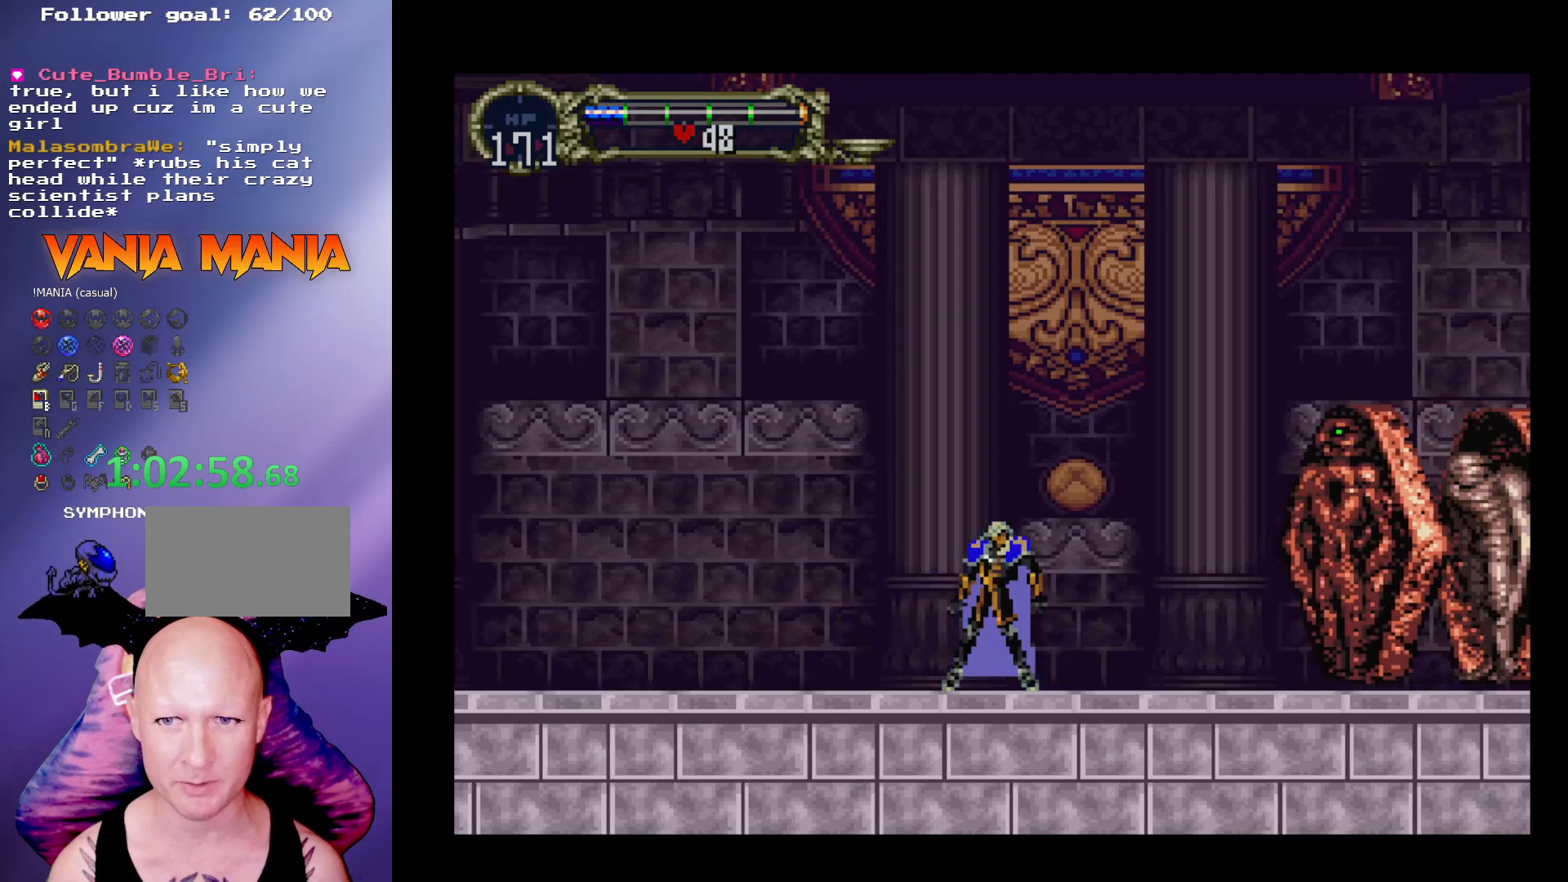
{"buttons": [], "left_stick": "up", "events": []}
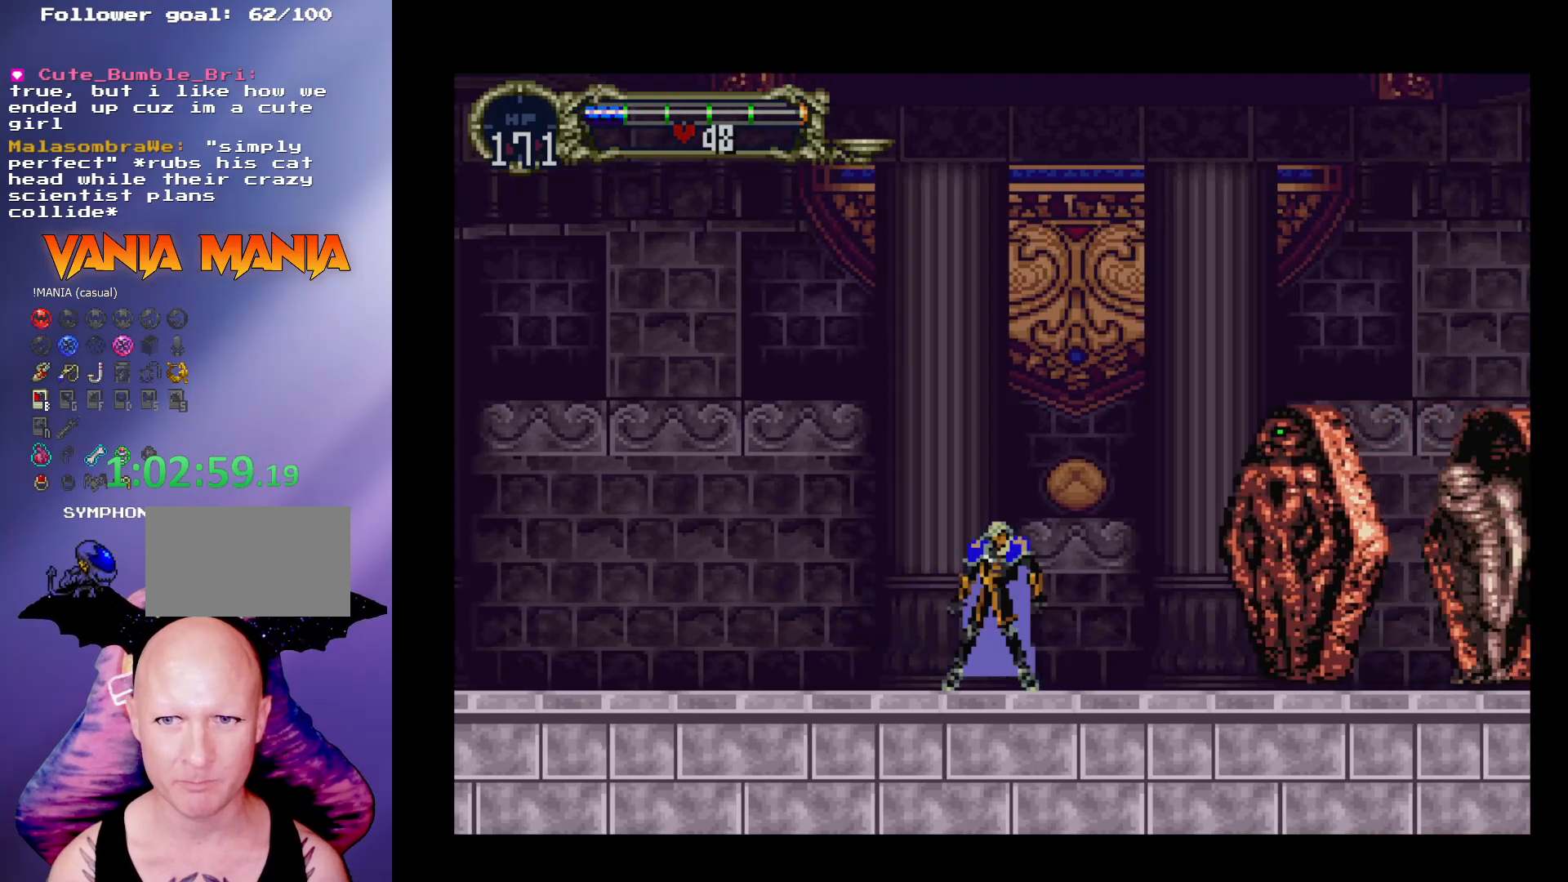
{"buttons": [], "left_stick": "up", "events": []}
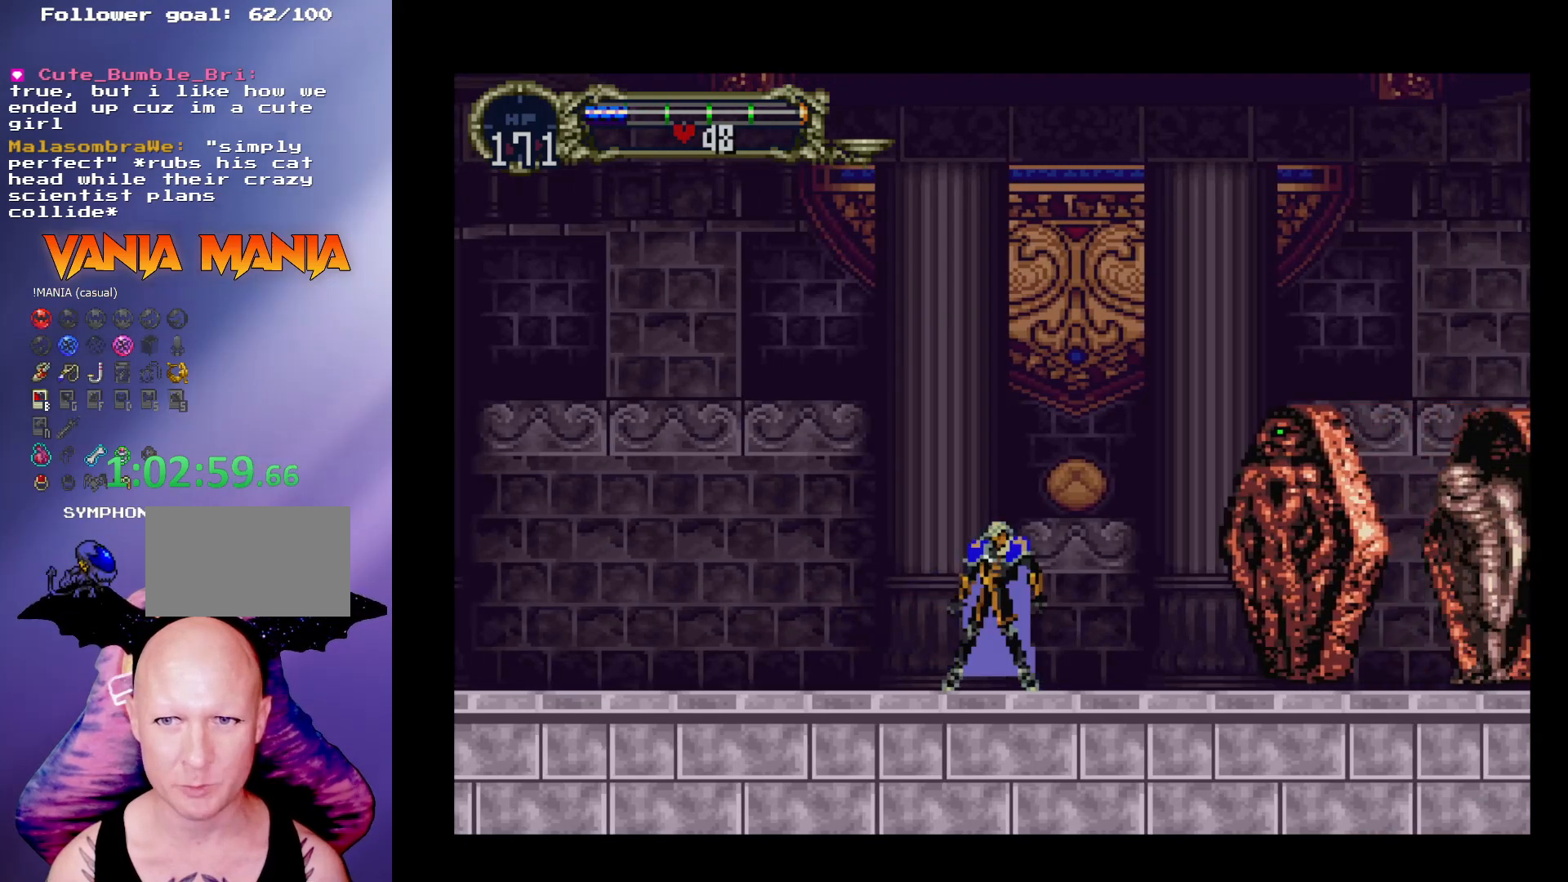
{"buttons": [], "left_stick": "up", "events": []}
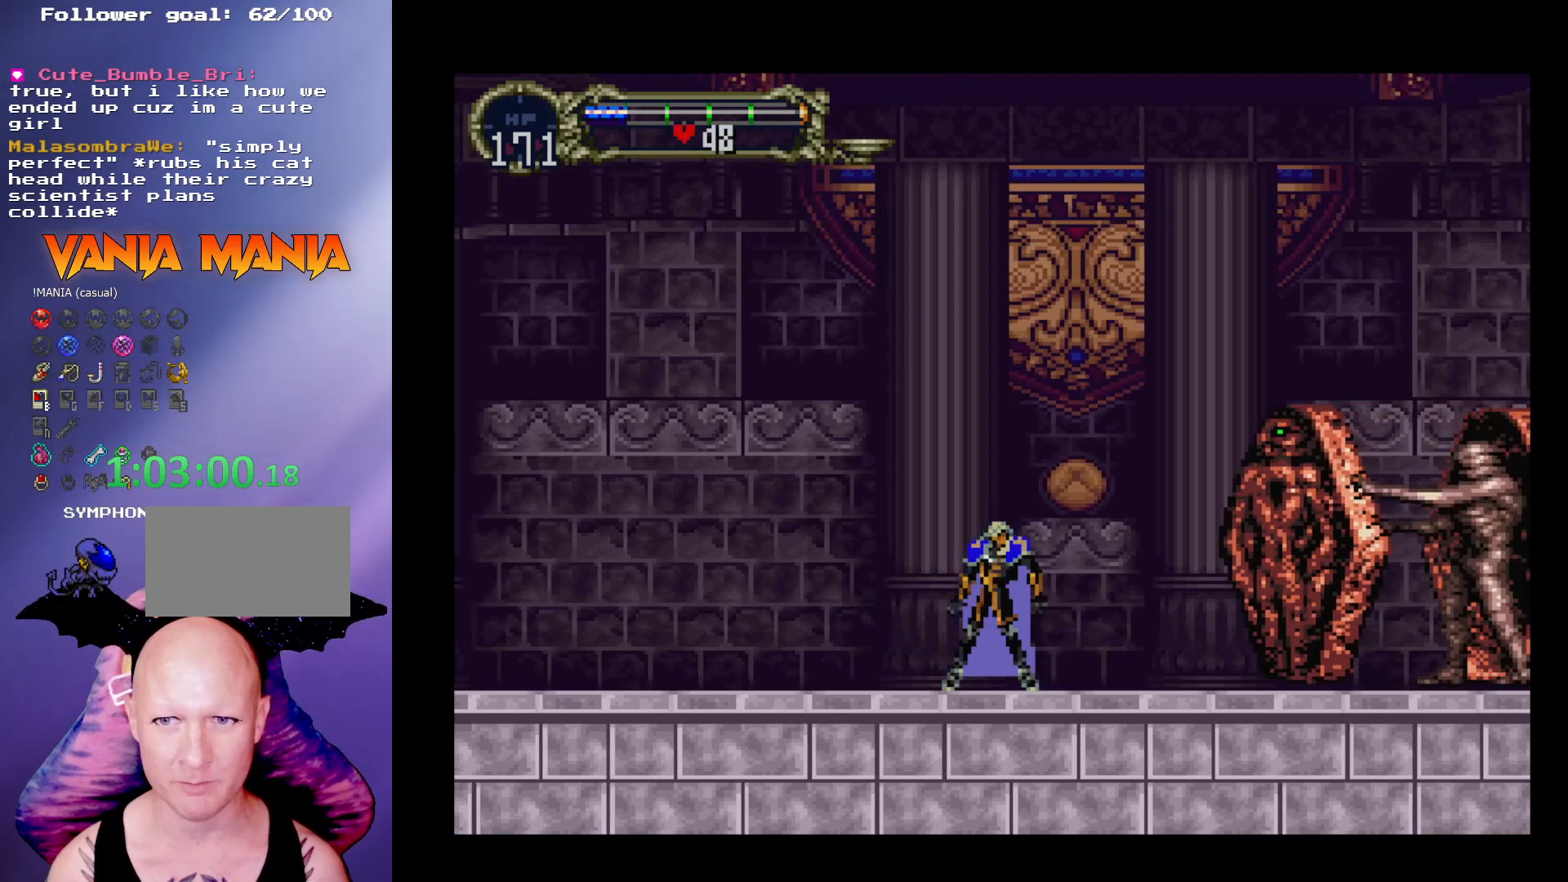
{"buttons": [], "left_stick": "center", "events": [[133, "left_stick", "down-right"], [300, "left_stick", "center"], [333, "X", "down"], [433, "X", "up"]]}
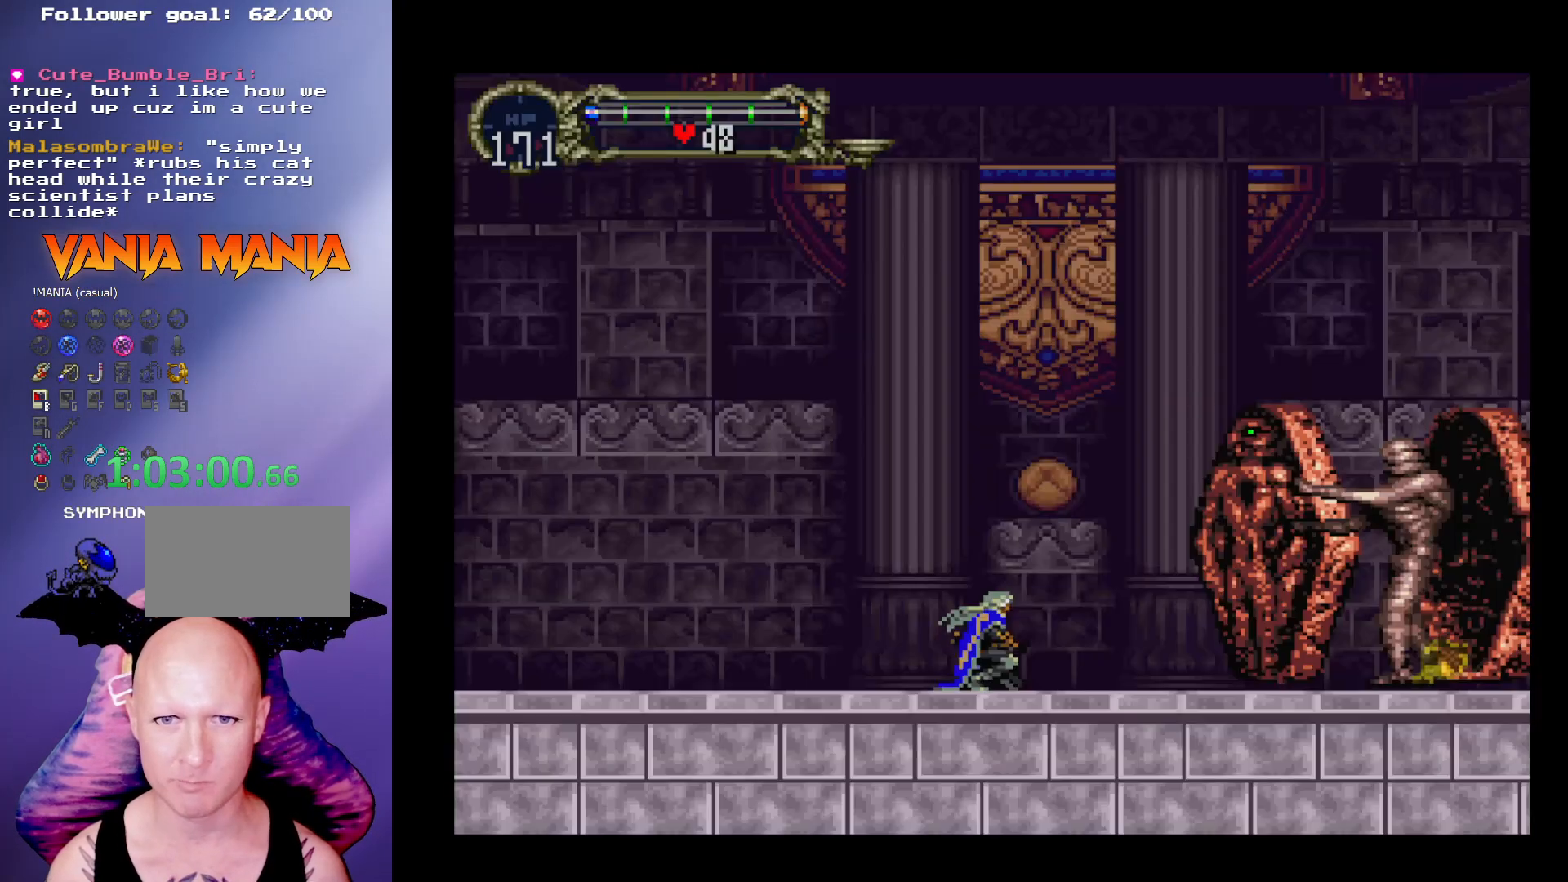
{"buttons": [], "left_stick": "center", "events": []}
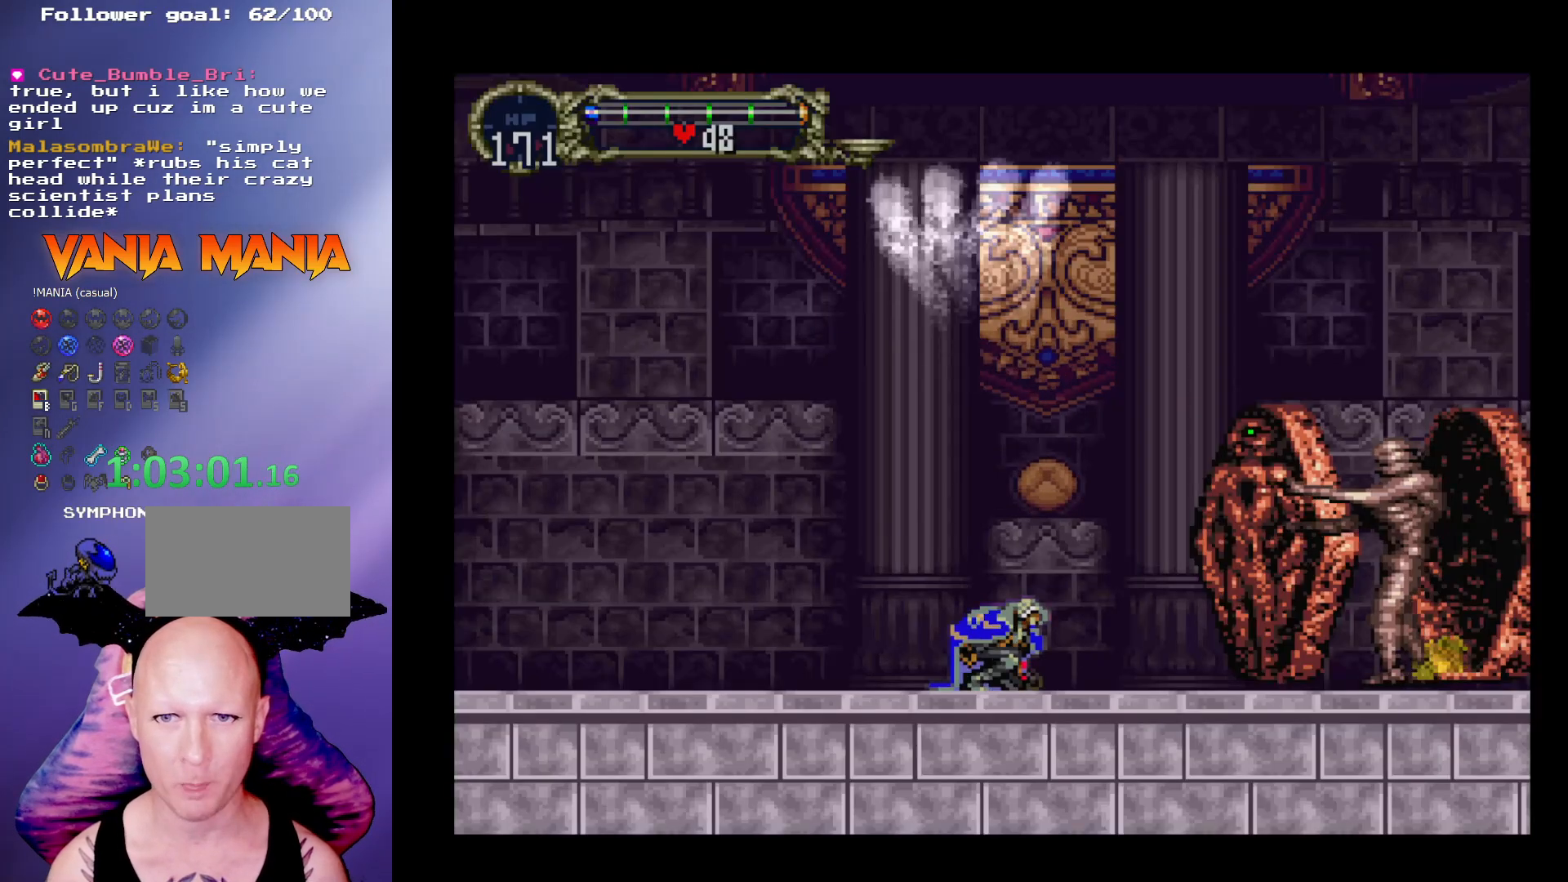
{"buttons": [], "left_stick": "center", "events": [[100, "left_stick", "right"], [233, "left_stick", "center"], [267, "X", "down"], [367, "X", "up"], [433, "X", "down"], [500, "X", "up"]]}
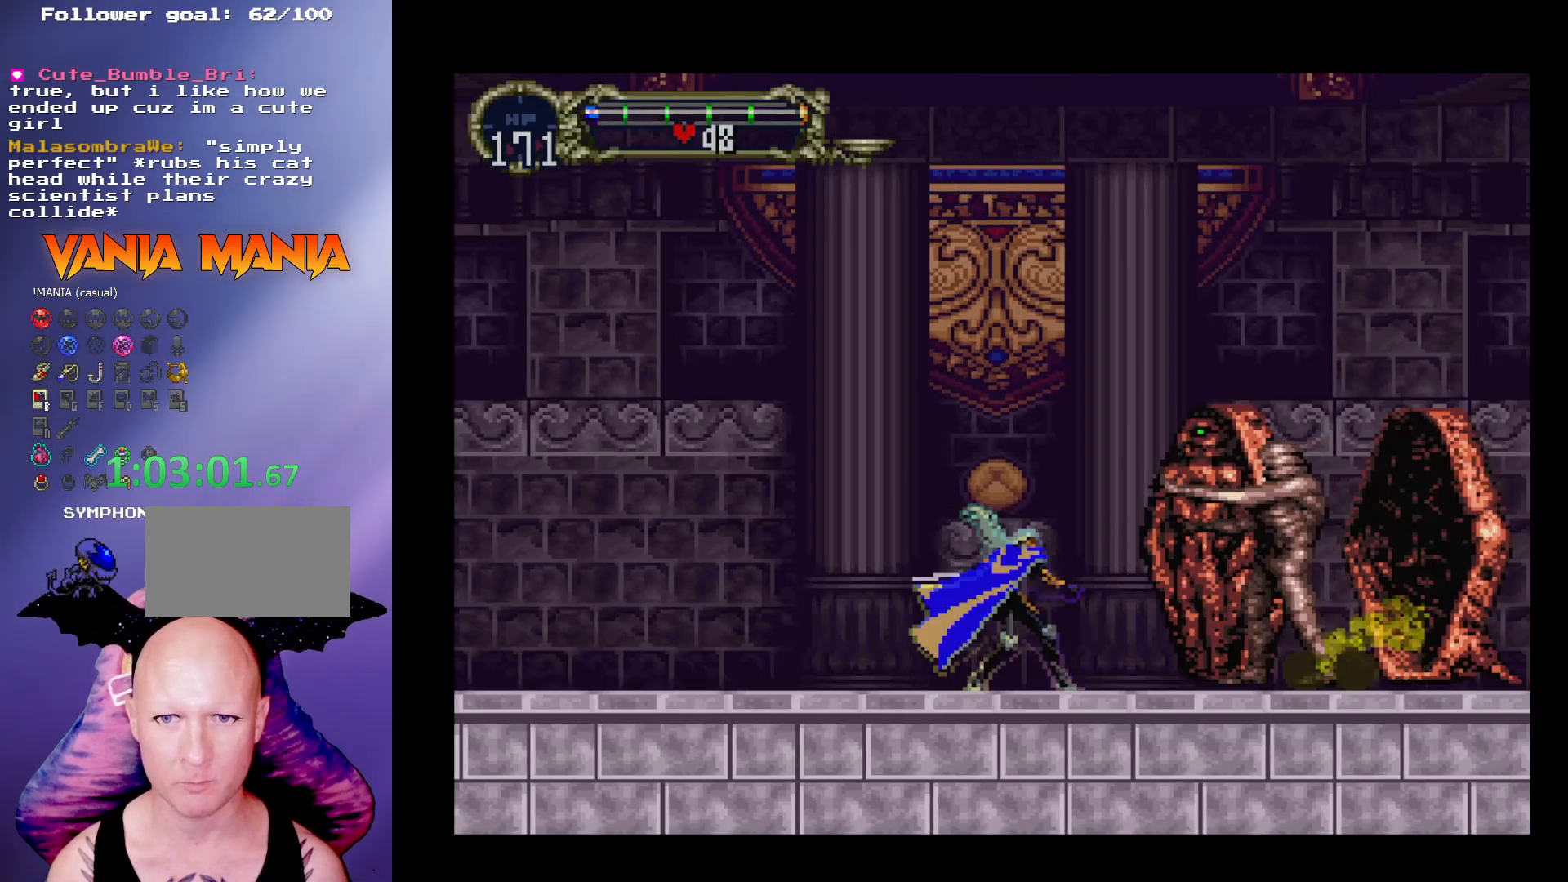
{"buttons": ["X"], "left_stick": "down", "events": [[67, "X", "down"], [133, "X", "up"], [200, "X", "down"], [267, "left_stick", "down"], [300, "X", "up"], [333, "X", "down"], [433, "X", "up"], [500, "X", "down"]]}
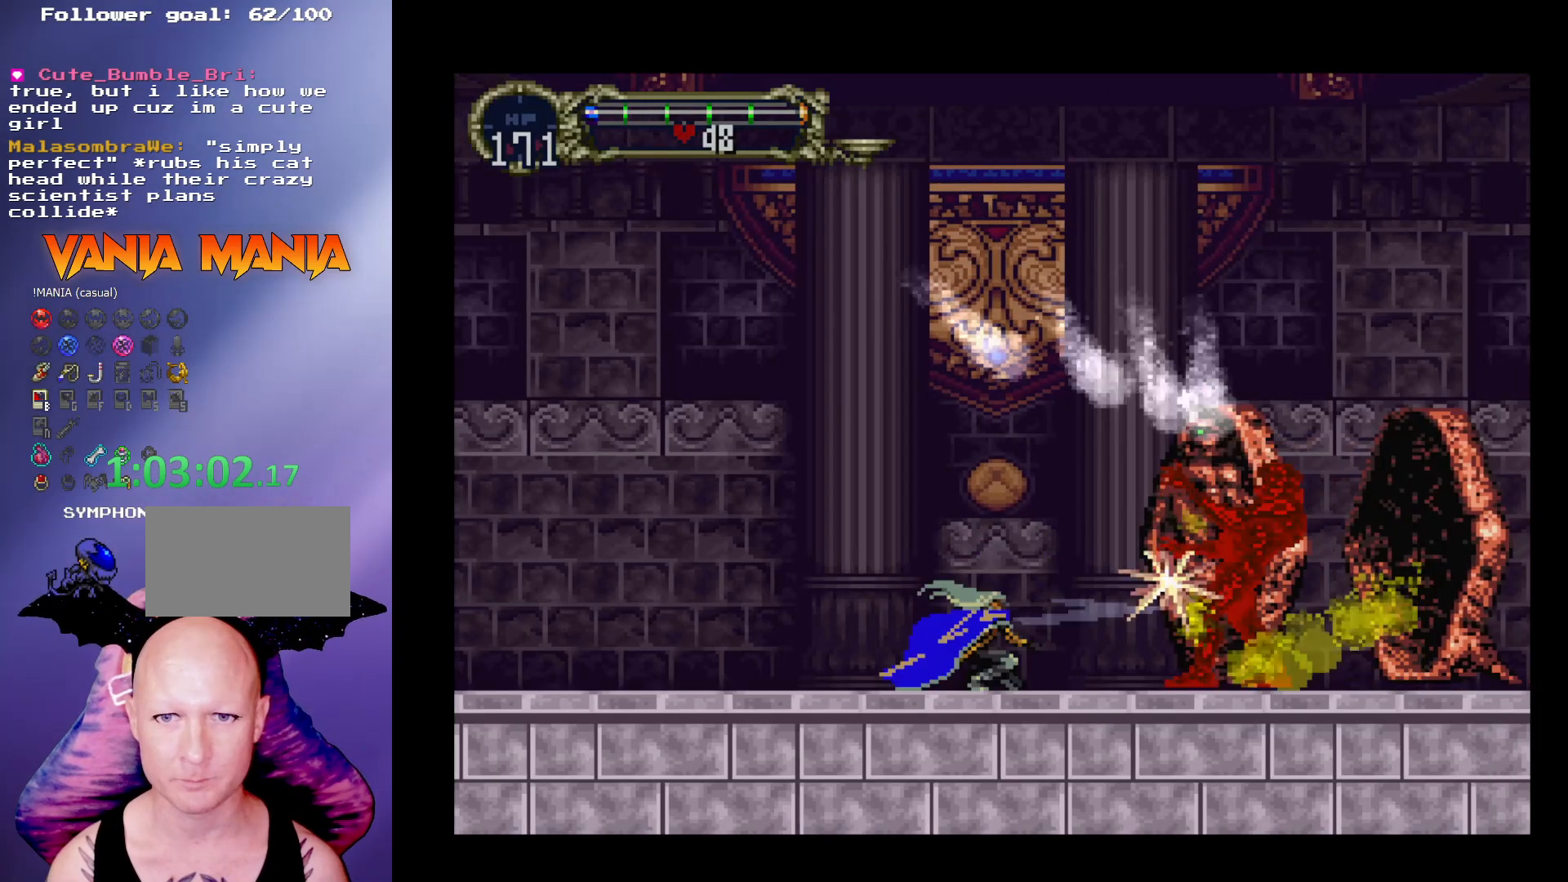
{"buttons": [], "left_stick": "down", "events": [[67, "X", "up"], [133, "X", "down"], [233, "X", "up"], [300, "X", "down"], [333, "X", "up"], [433, "X", "down"], [500, "X", "up"]]}
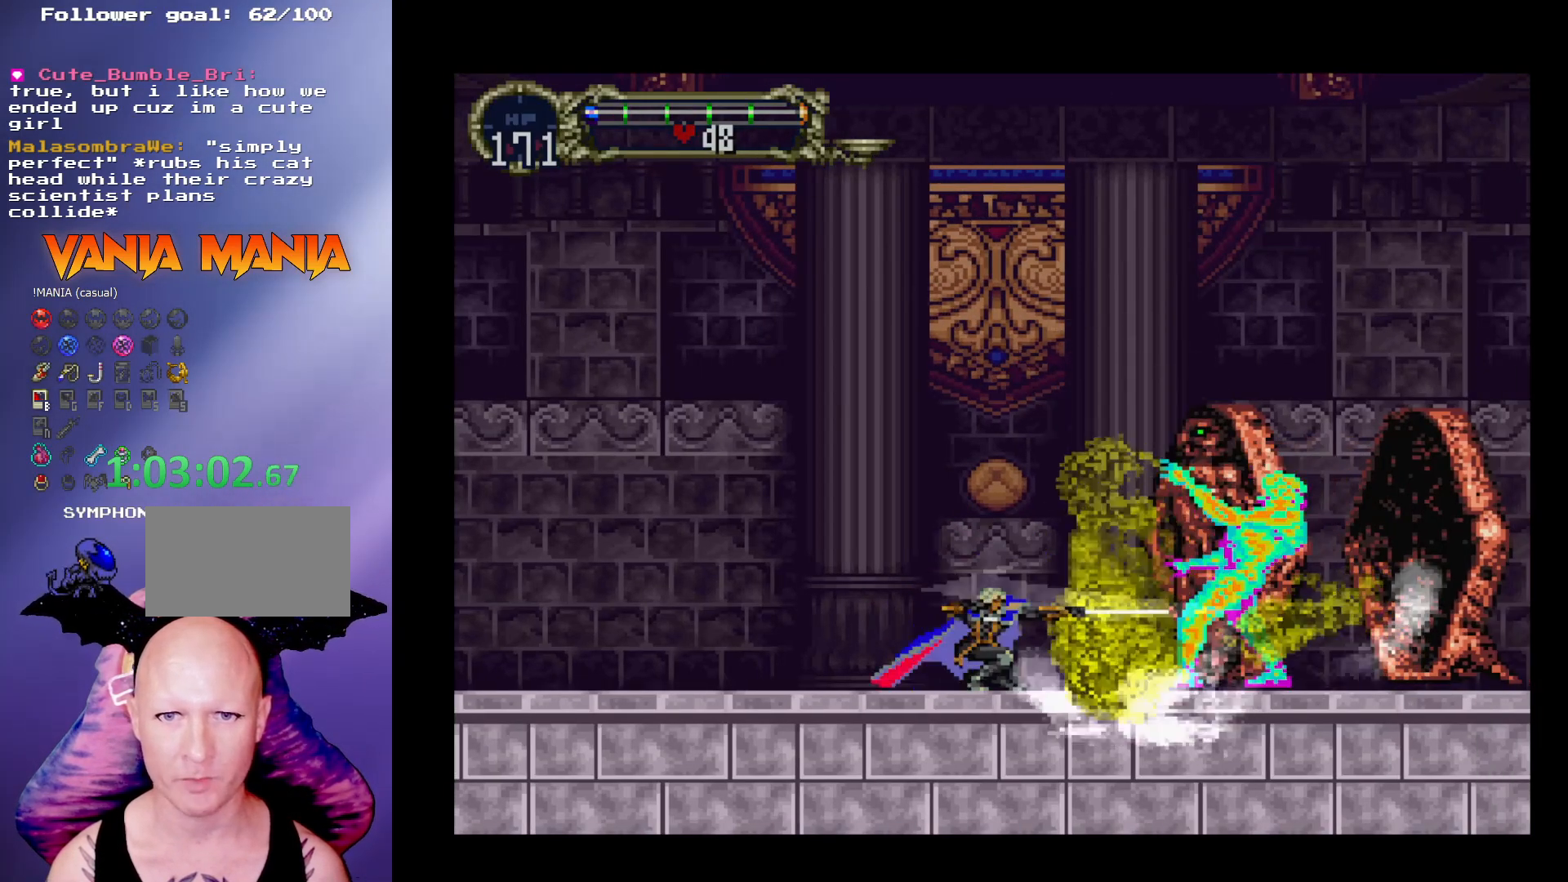
{"buttons": ["X"], "left_stick": "down", "events": [[67, "X", "down"], [133, "X", "up"], [200, "X", "down"], [267, "X", "up"], [333, "X", "down"], [400, "X", "up"], [467, "X", "down"]]}
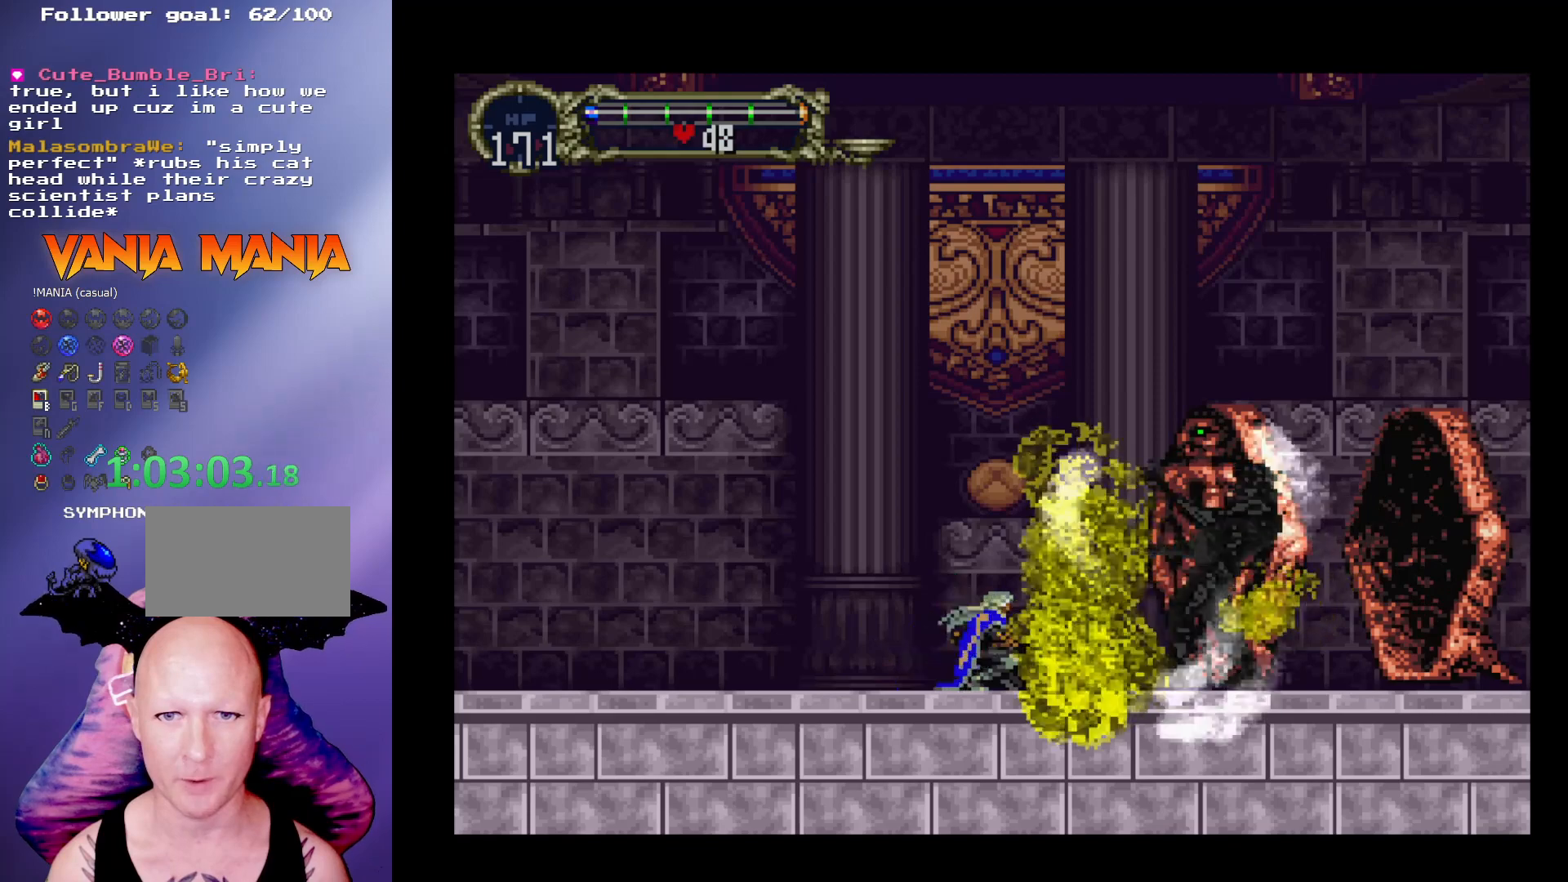
{"buttons": [], "left_stick": "down", "events": [[33, "X", "up"], [100, "X", "down"], [167, "X", "up"], [267, "X", "down"], [333, "X", "up"], [367, "X", "down"], [467, "X", "up"]]}
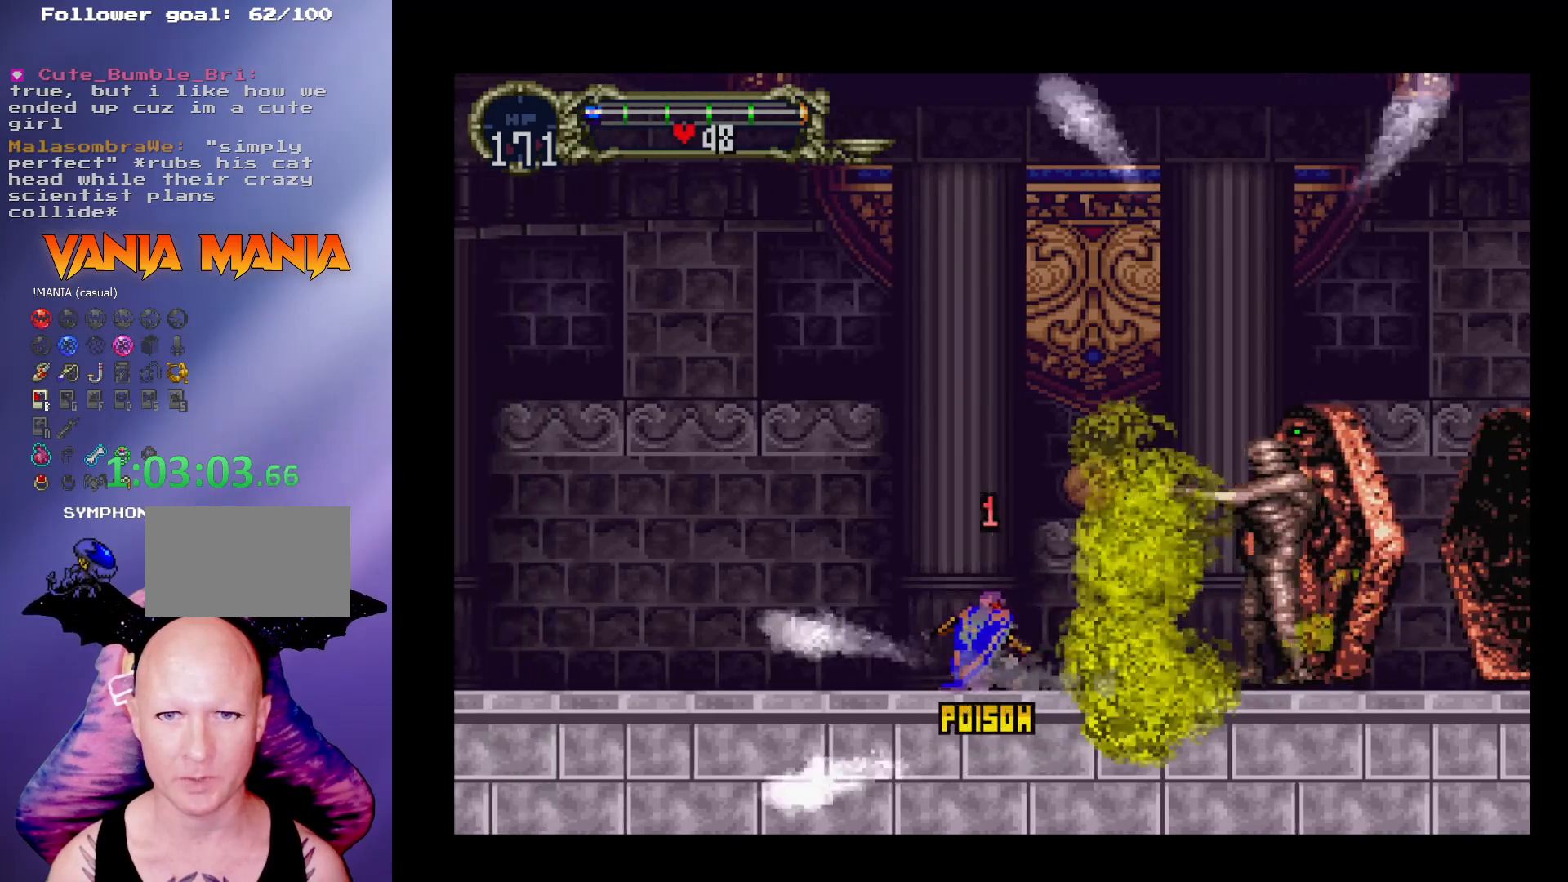
{"buttons": ["X"], "left_stick": "center", "events": [[33, "X", "down"], [100, "X", "up"], [167, "X", "down"], [233, "X", "up"], [333, "X", "down"], [367, "left_stick", "center"], [400, "X", "up"], [467, "X", "down"]]}
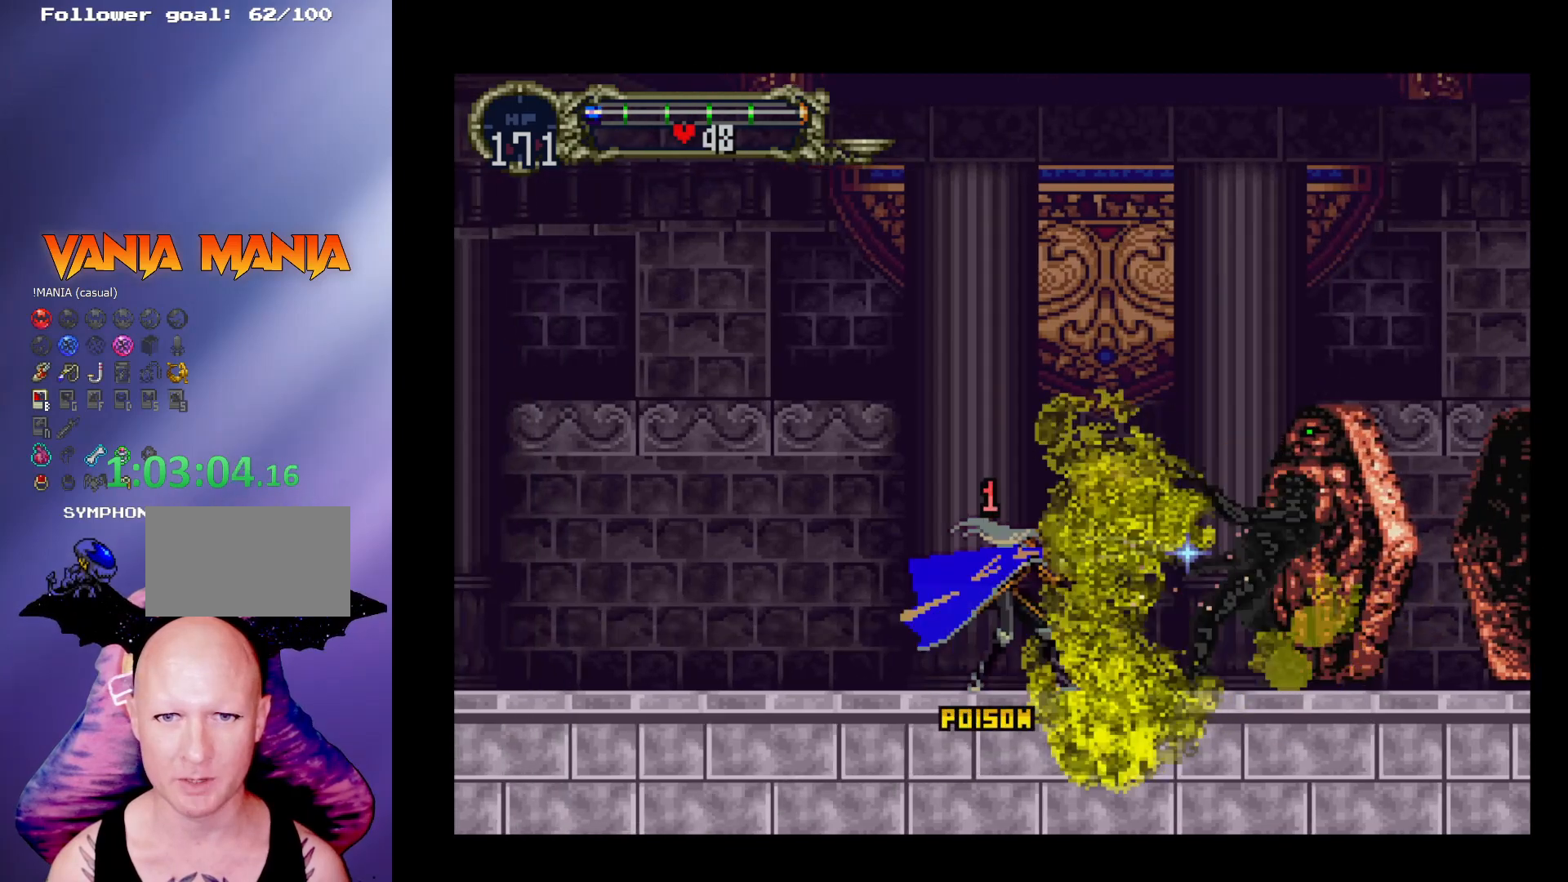
{"buttons": [], "left_stick": "center", "events": [[67, "X", "up"], [133, "X", "down"], [200, "X", "up"], [267, "X", "down"], [300, "left_stick", "down"], [333, "X", "up"], [400, "X", "down"], [433, "left_stick", "center"], [500, "X", "up"]]}
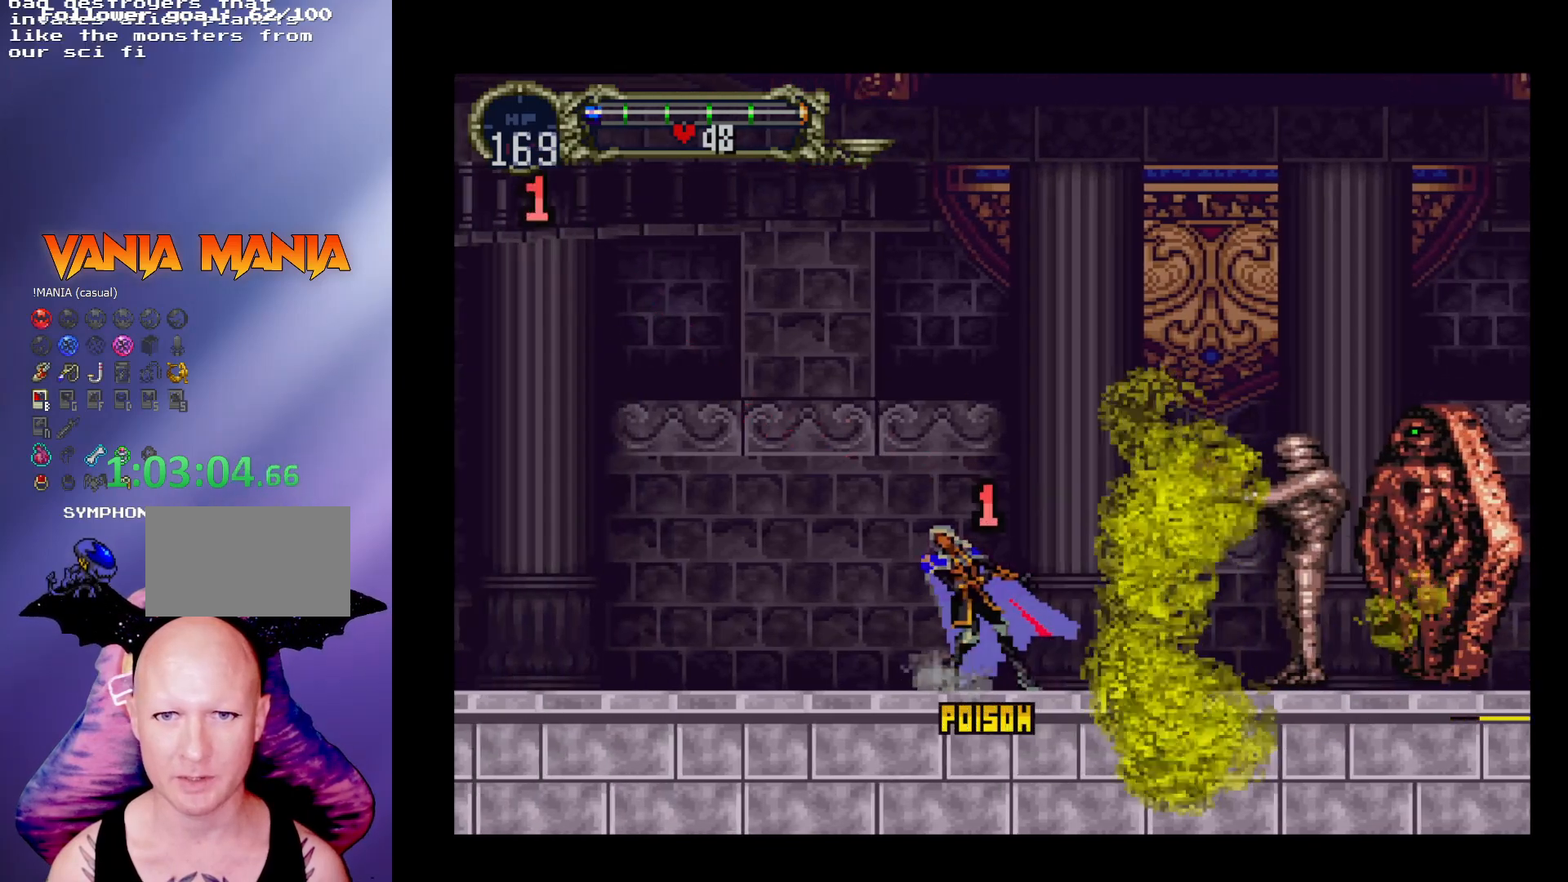
{"buttons": [], "left_stick": "center", "events": [[67, "X", "down"], [133, "X", "up"], [233, "X", "down"], [467, "X", "up"]]}
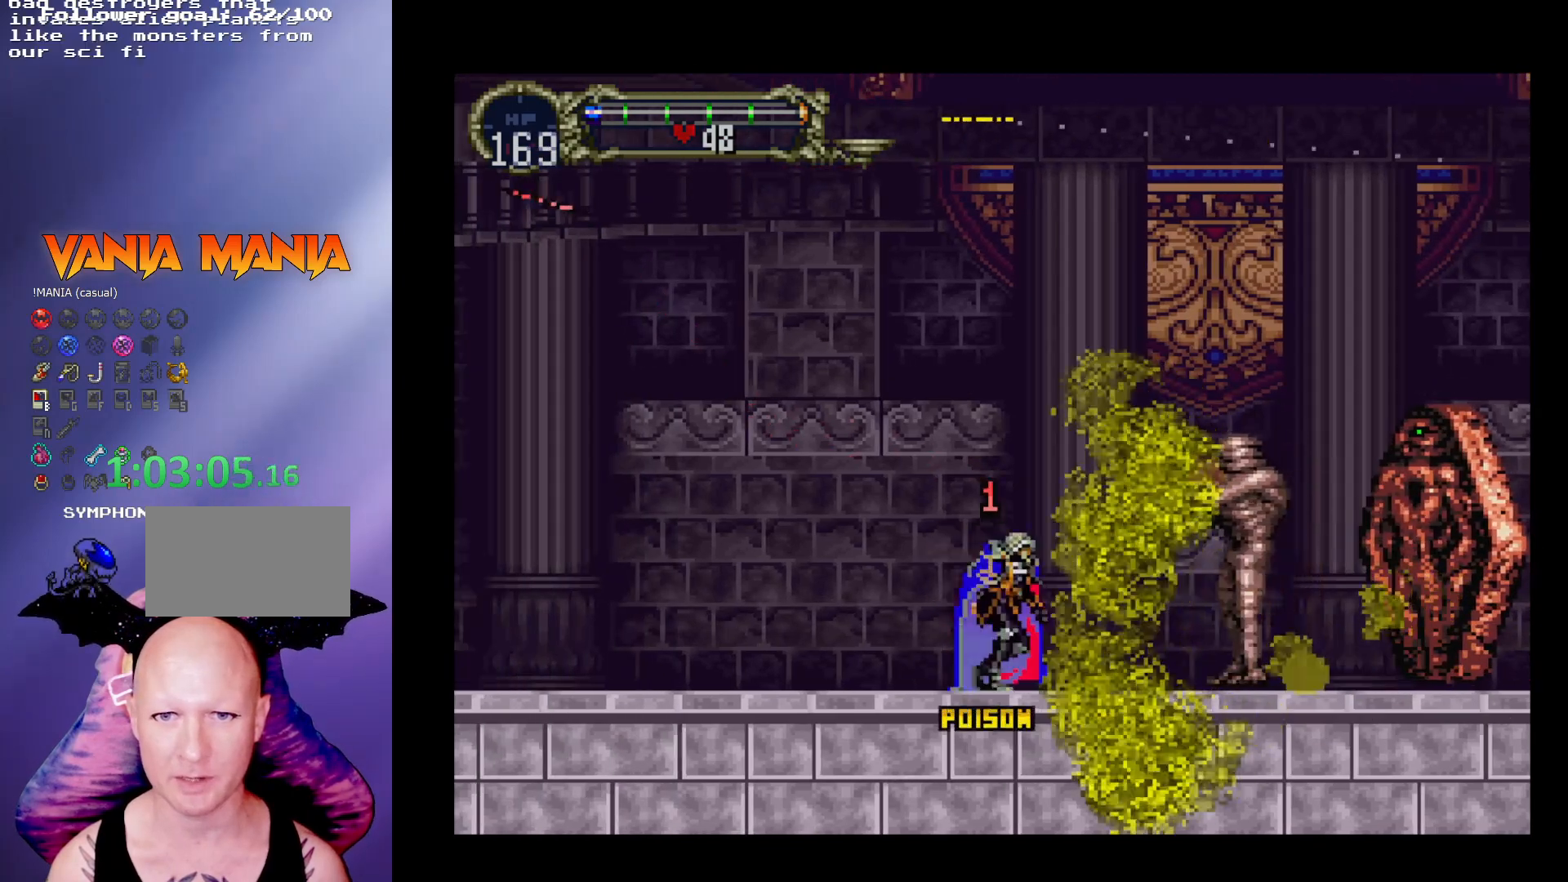
{"buttons": ["X"], "left_stick": "center", "events": [[33, "X", "down"], [133, "X", "up"], [167, "X", "down"], [267, "X", "up"], [367, "X", "down"], [400, "X", "up"], [500, "X", "down"]]}